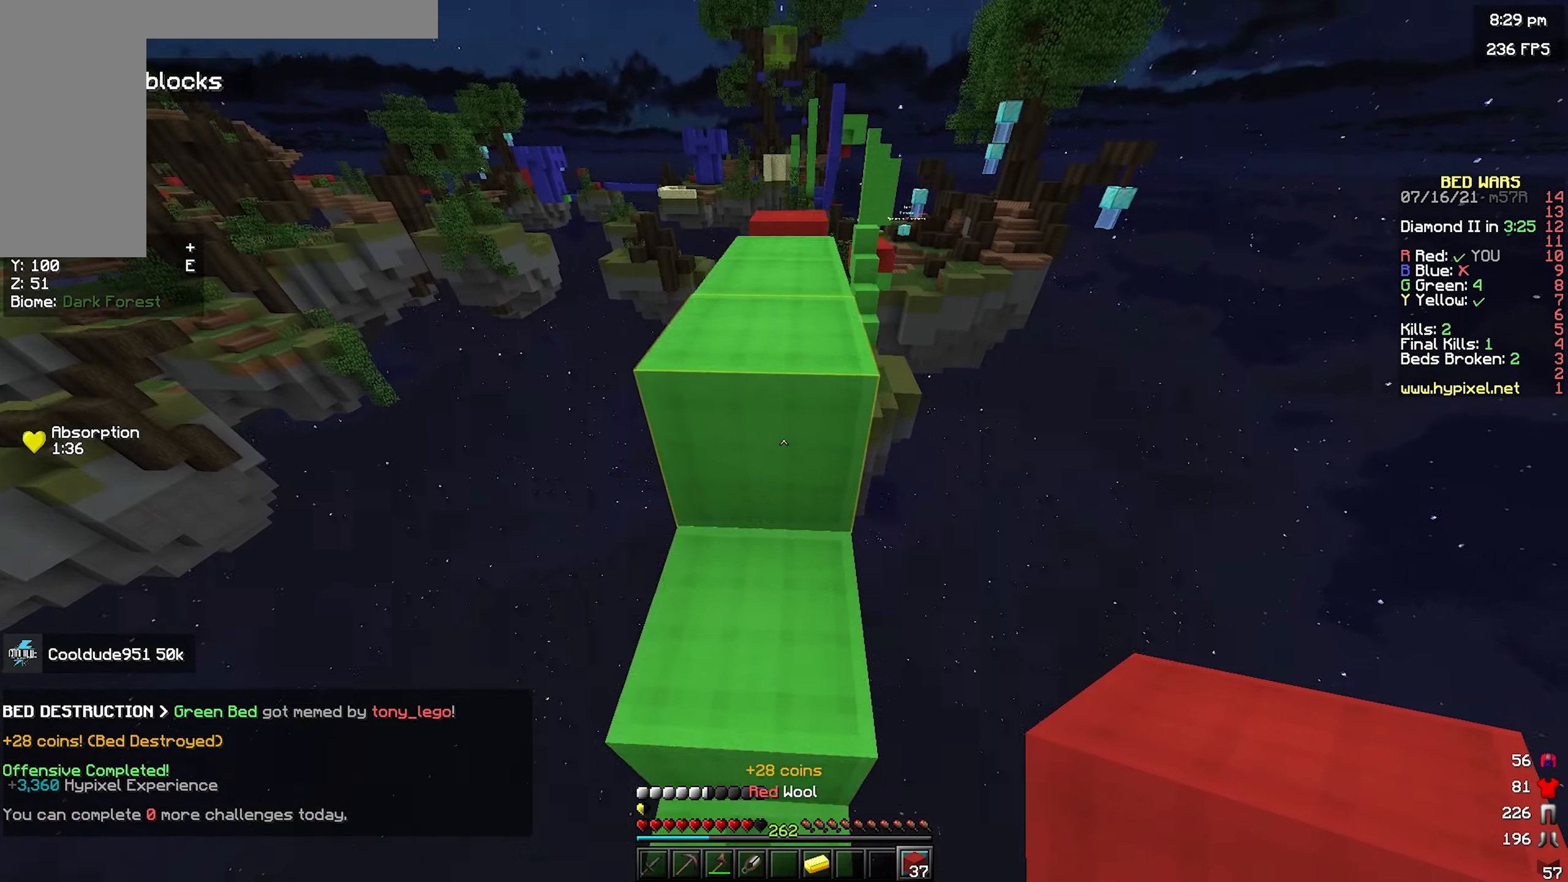
Gameplay with keyboard and mouse; each line is a JSON object with the keys and mouse buttons held at the frame after it. "events" lists presses ("down") and releases ("up") of "a", "d", "s", "space", "w", "mouse_left" and "mouse_right" between this image and that frame as [ms after this image, input, new state], when the widget could be followed in between. "mouse_left", "mouse_right" = the "left", "right" buttons of the "mouse" list. No other keys are recorded. Fast repeated clicks can show as one long hold. Mouse movement is not recorded.
{"keys": ["d", "space", "w"], "mouse": [], "events": [[84, "space", "up"], [184, "space", "down"], [500, "d", "down"]]}
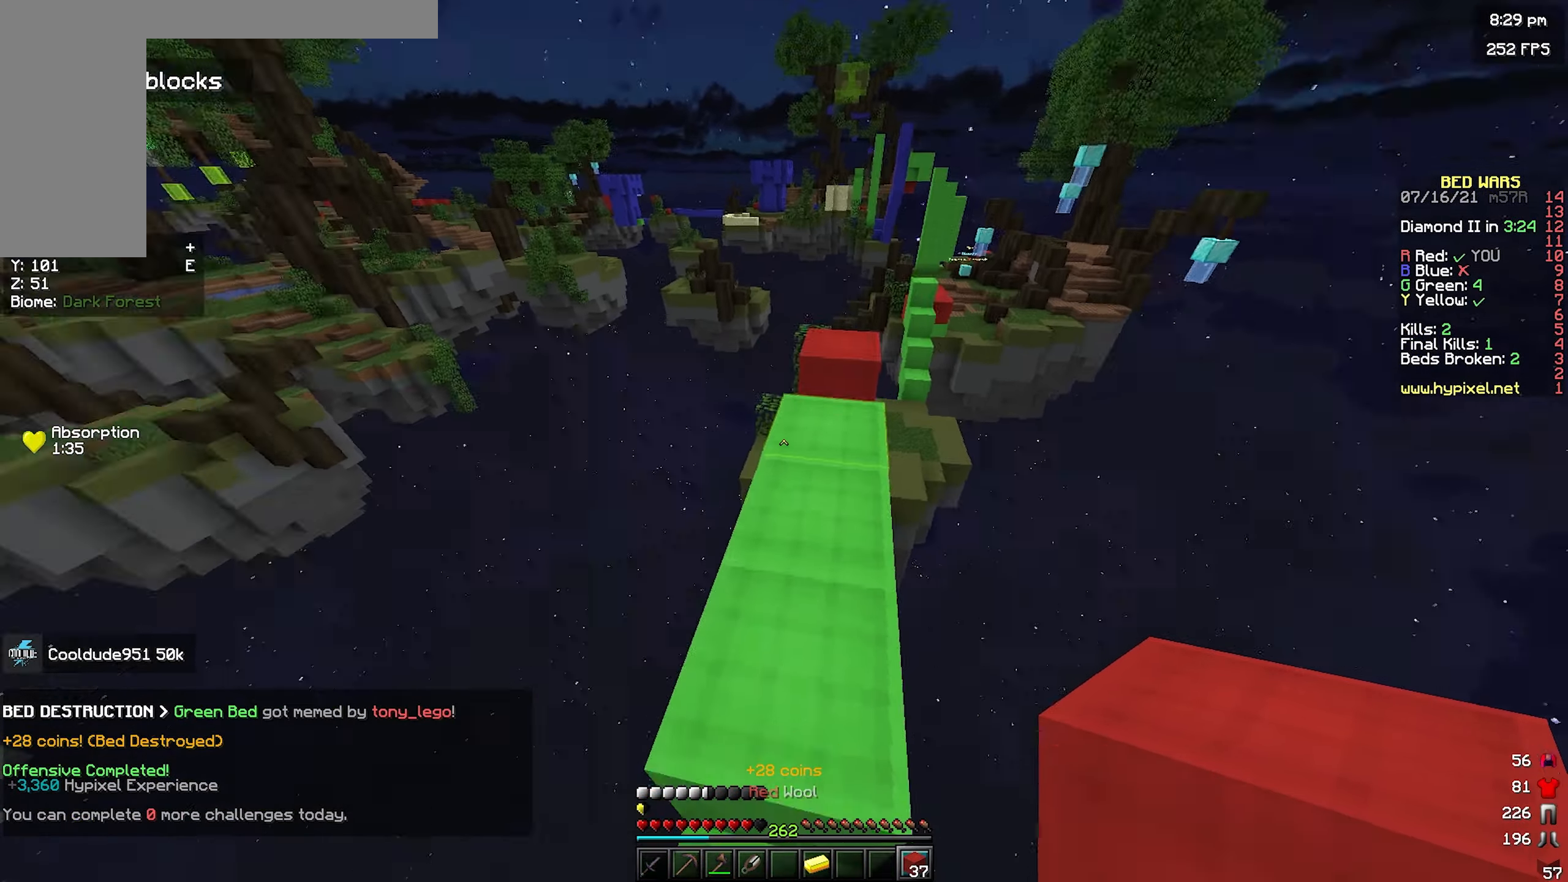
{"keys": ["s"], "mouse": ["right"], "events": [[50, "space", "up"], [84, "w", "up"], [117, "mouse_right", "down"], [200, "s", "down"], [217, "d", "up"], [234, "space", "down"], [284, "s", "up"], [450, "s", "down"], [484, "space", "up"]]}
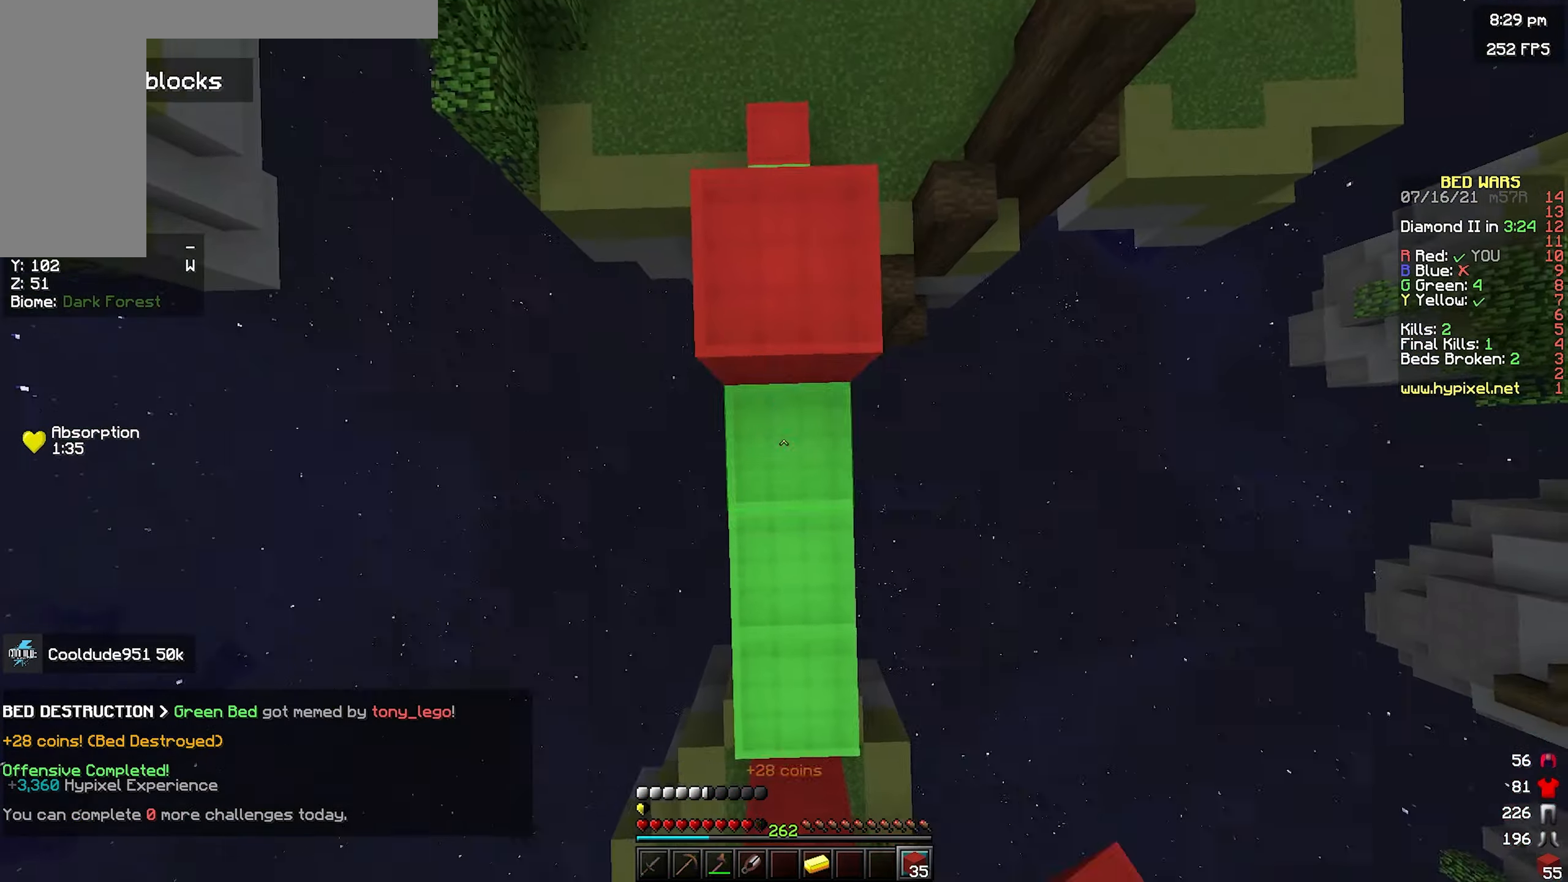
{"keys": ["w"], "mouse": [], "events": [[84, "s", "up"], [217, "mouse_right", "up"], [417, "w", "down"]]}
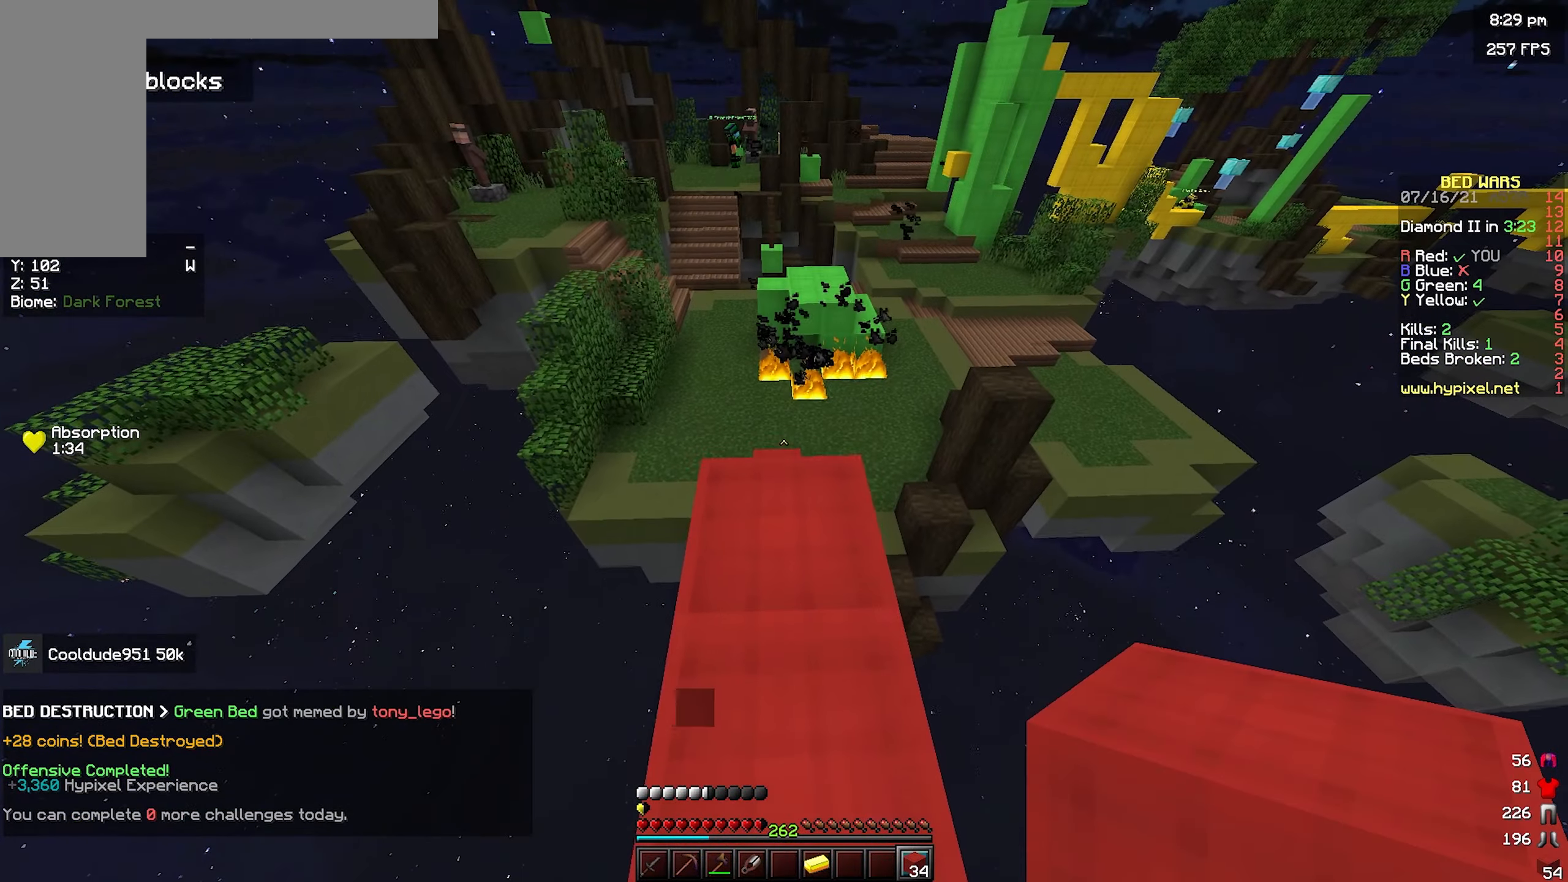
{"keys": [], "mouse": [], "events": [[467, "w", "up"]]}
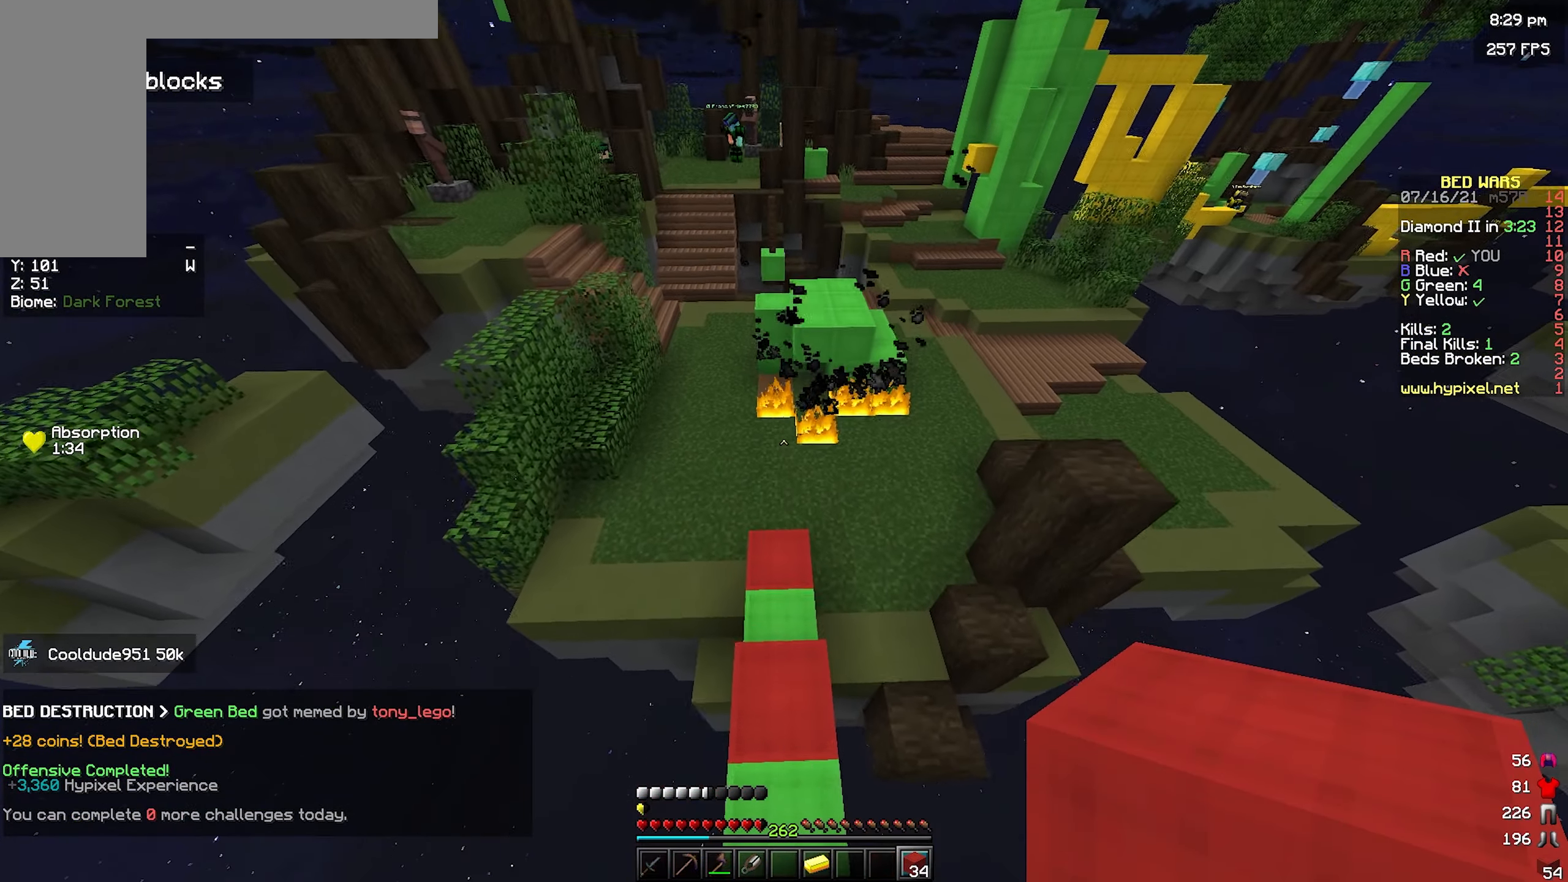
{"keys": ["w"], "mouse": [], "events": [[150, "w", "down"]]}
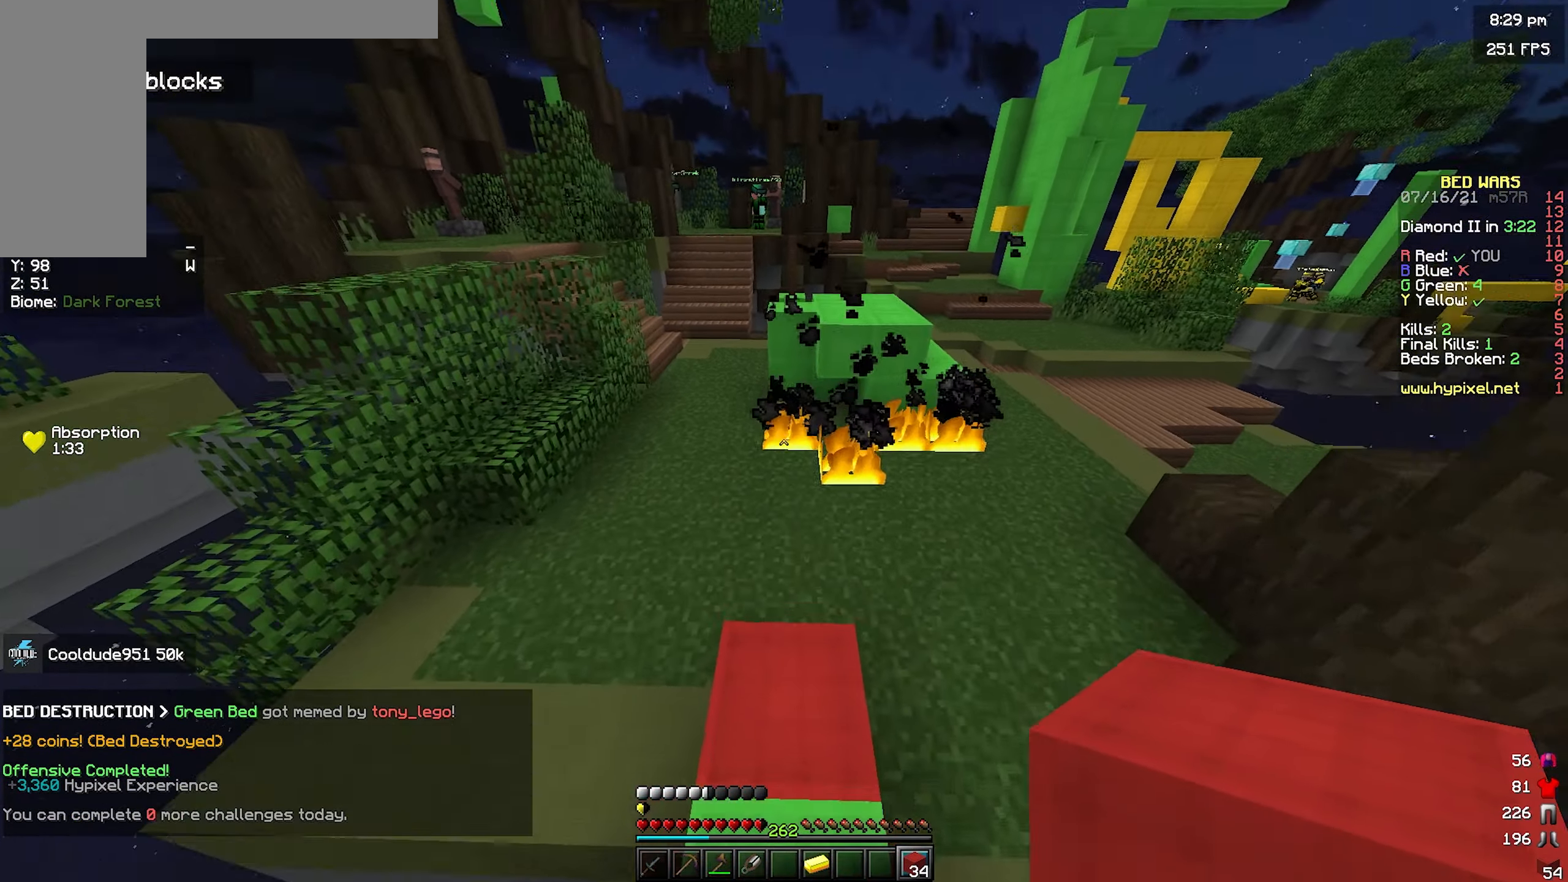
{"keys": ["a", "space", "w"], "mouse": [], "events": [[234, "space", "down"], [250, "a", "down"]]}
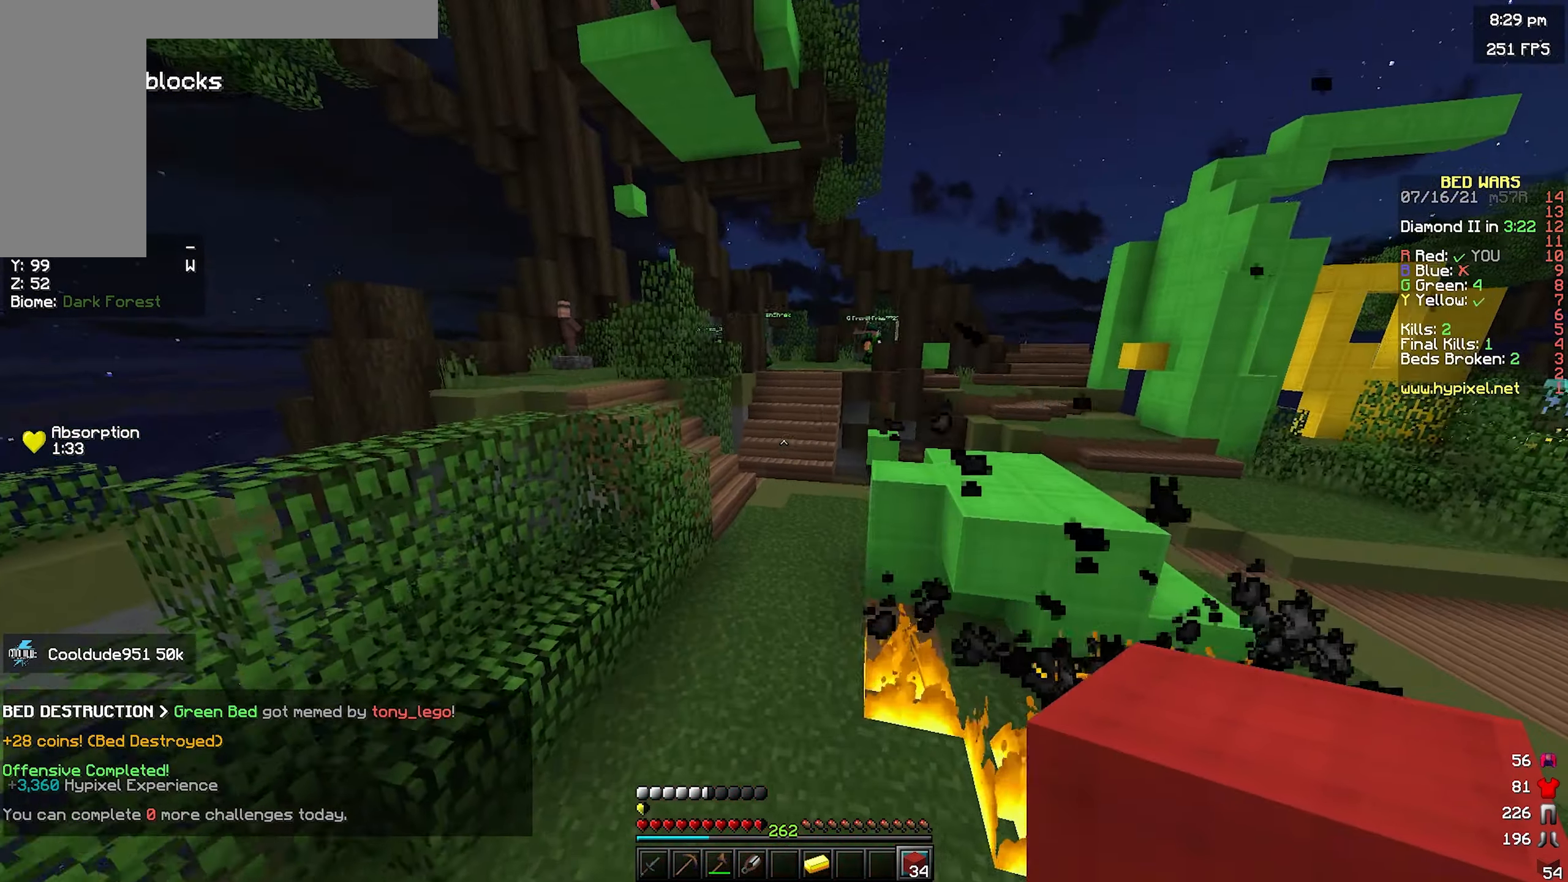
{"keys": ["space", "w"], "mouse": [], "events": [[17, "a", "up"], [116, "space", "up"], [333, "space", "down"]]}
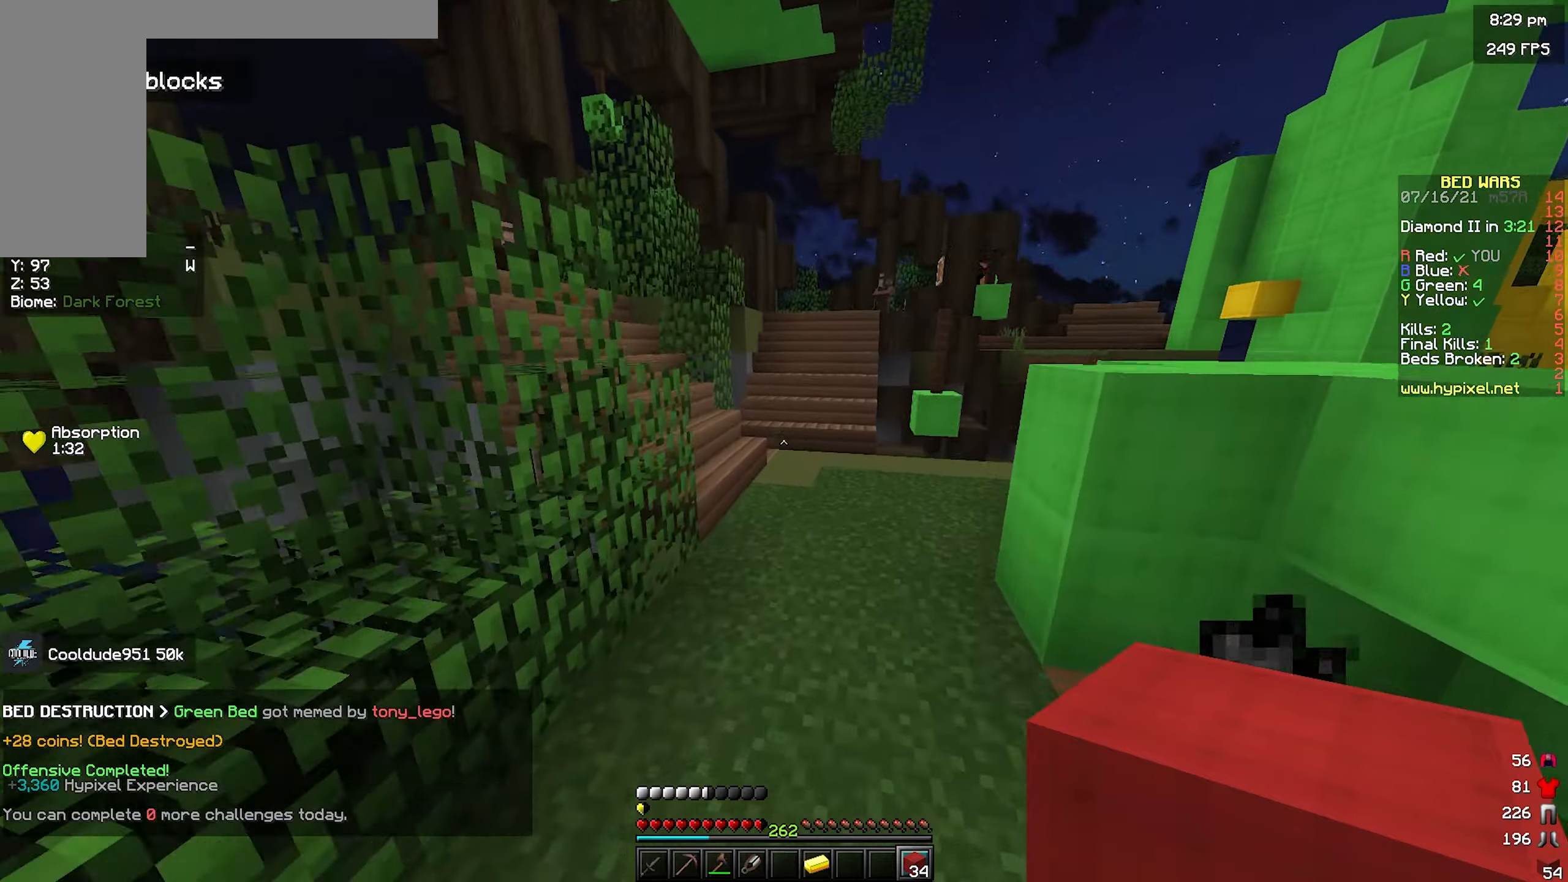
{"keys": ["w"], "mouse": [], "events": [[100, "w", "up"], [150, "space", "up"], [183, "s", "down"], [283, "d", "down"], [300, "s", "up"], [383, "w", "down"], [500, "d", "up"]]}
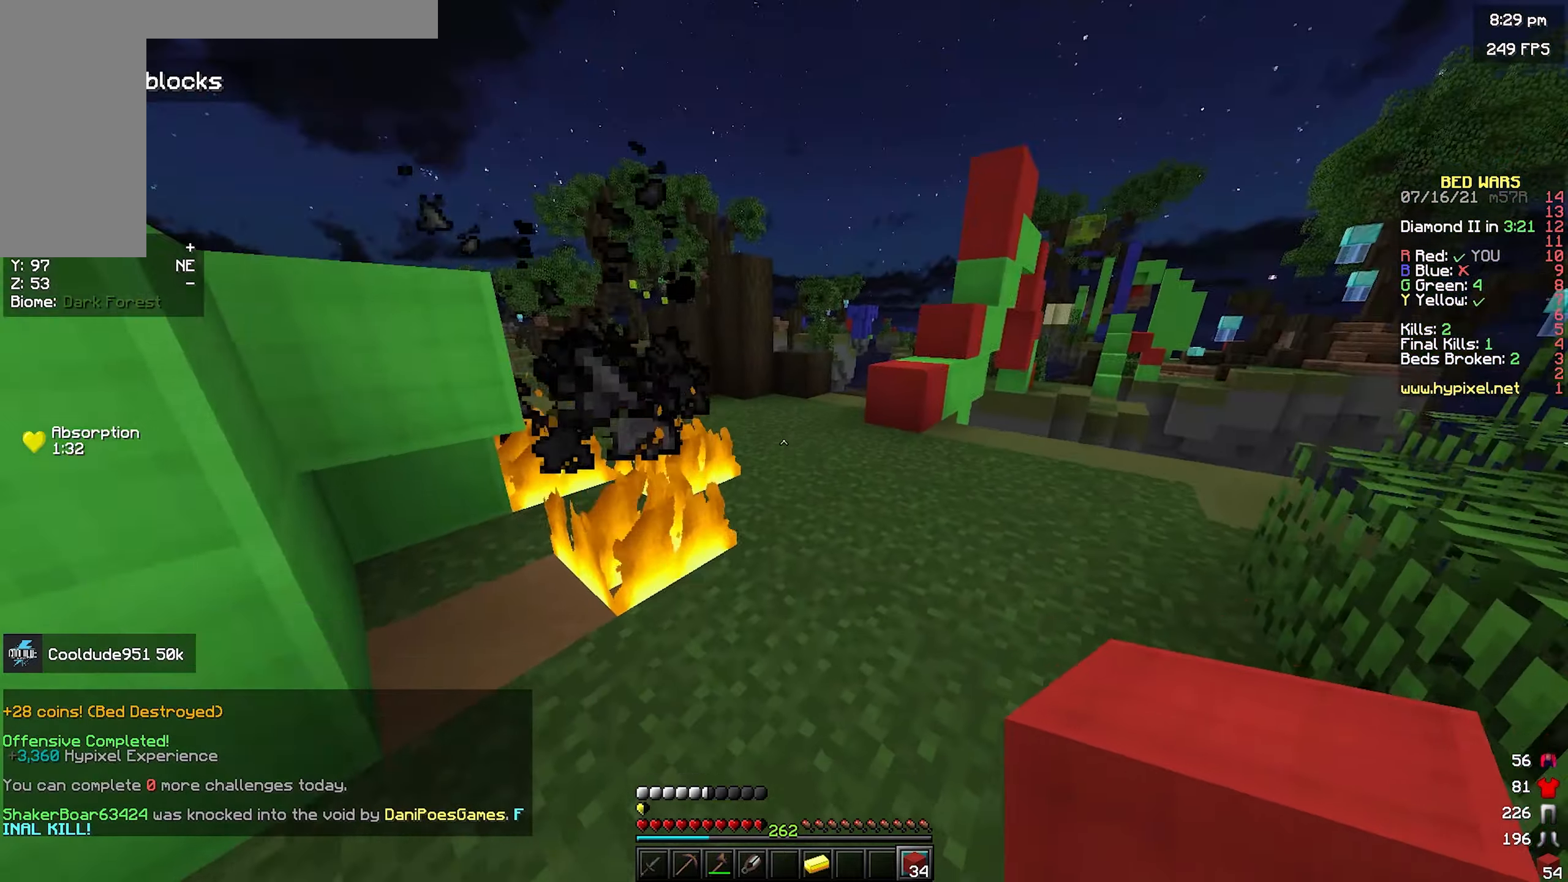
{"keys": ["a", "w"], "mouse": [], "events": [[200, "d", "down"], [200, "space", "down"], [350, "d", "up"], [450, "space", "up"], [483, "a", "down"]]}
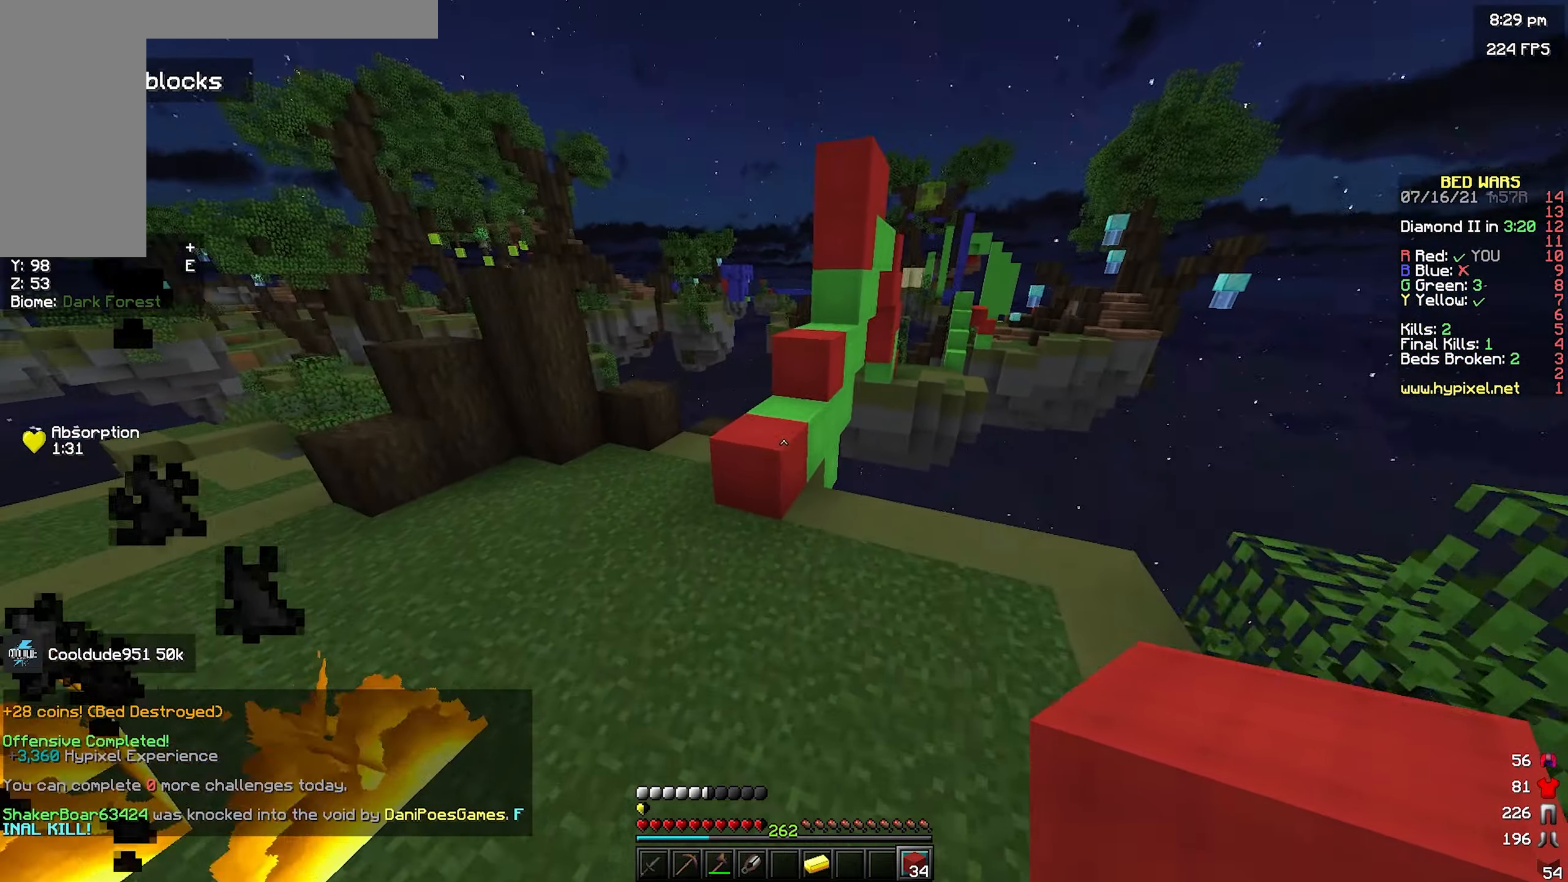
{"keys": ["w"], "mouse": [], "events": [[200, "space", "down"], [233, "a", "up"], [500, "space", "up"]]}
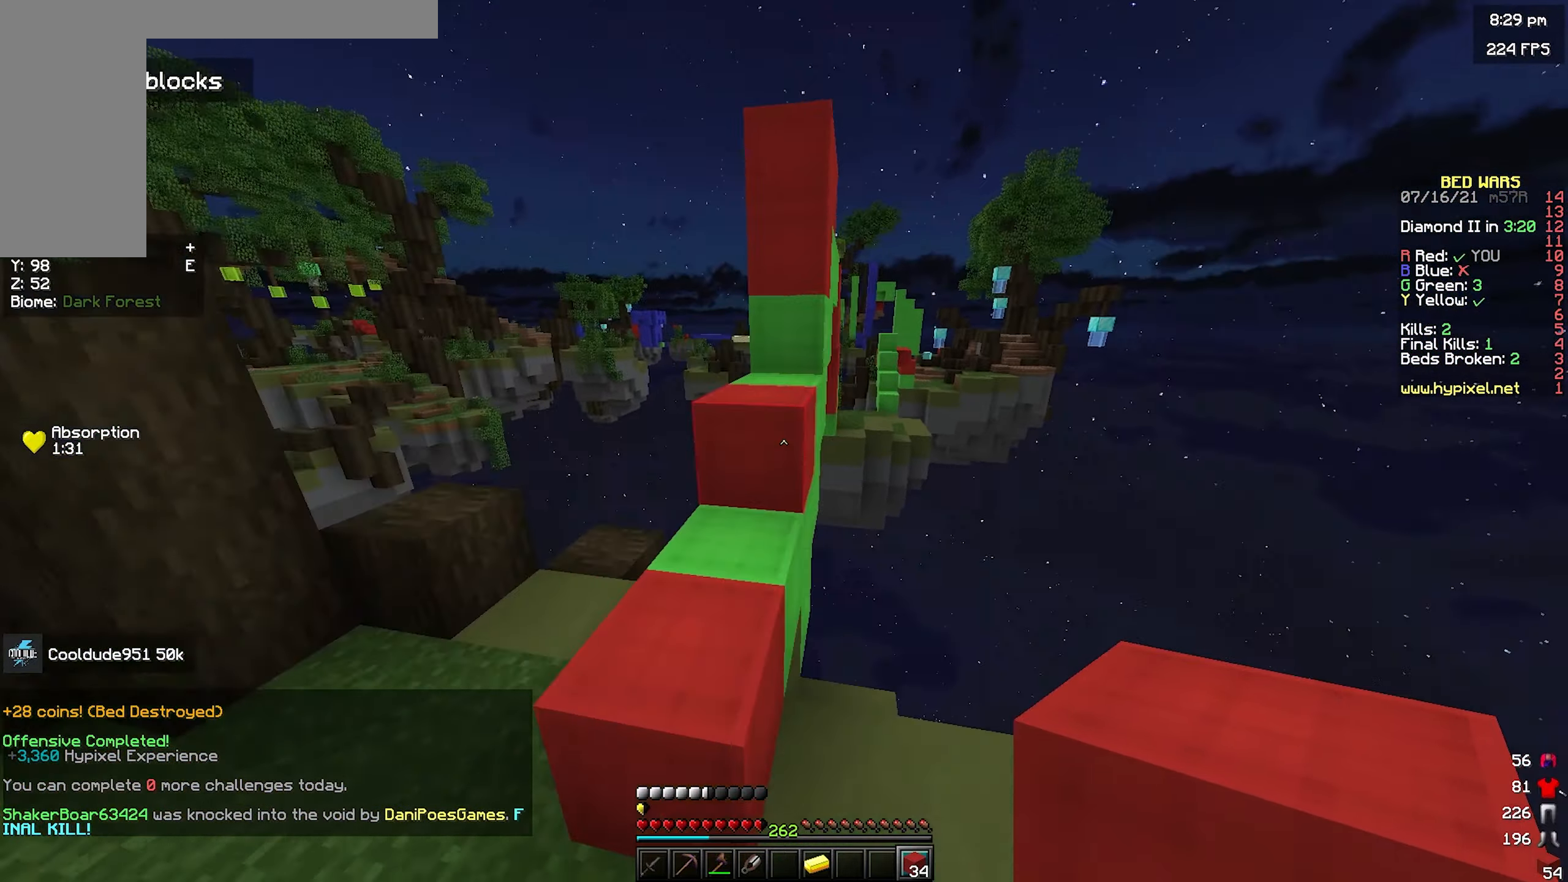
{"keys": ["w"], "mouse": [], "events": [[100, "space", "down"], [333, "d", "down"], [450, "space", "up"], [483, "d", "up"]]}
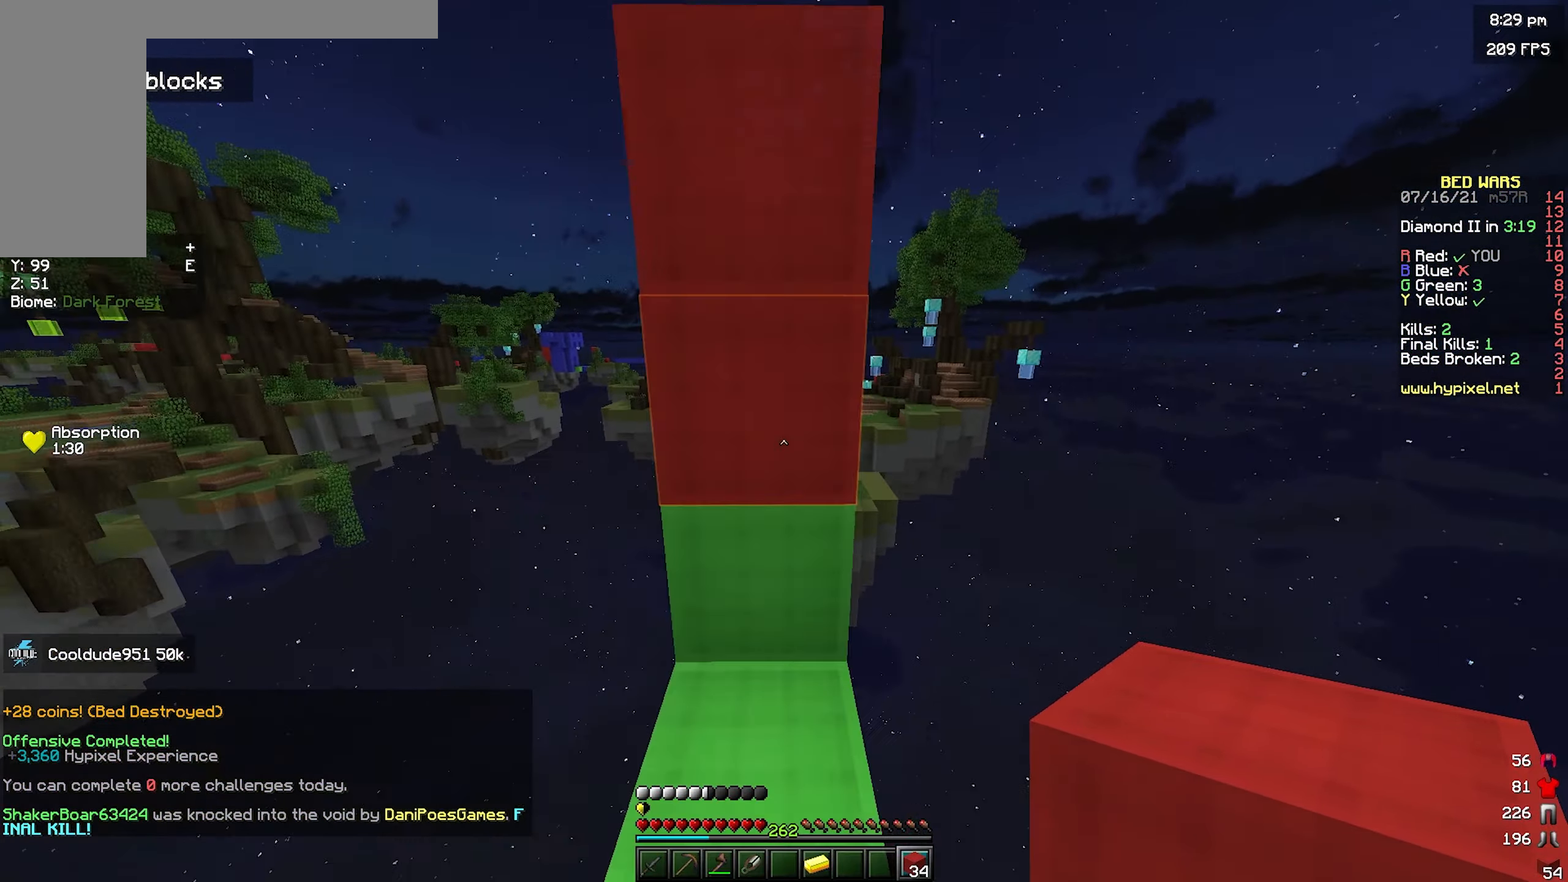
{"keys": [], "mouse": ["right"], "events": [[66, "space", "down"], [66, "w", "up"], [150, "mouse_right", "down"], [216, "mouse_right", "up"], [350, "mouse_right", "down"], [450, "space", "up"]]}
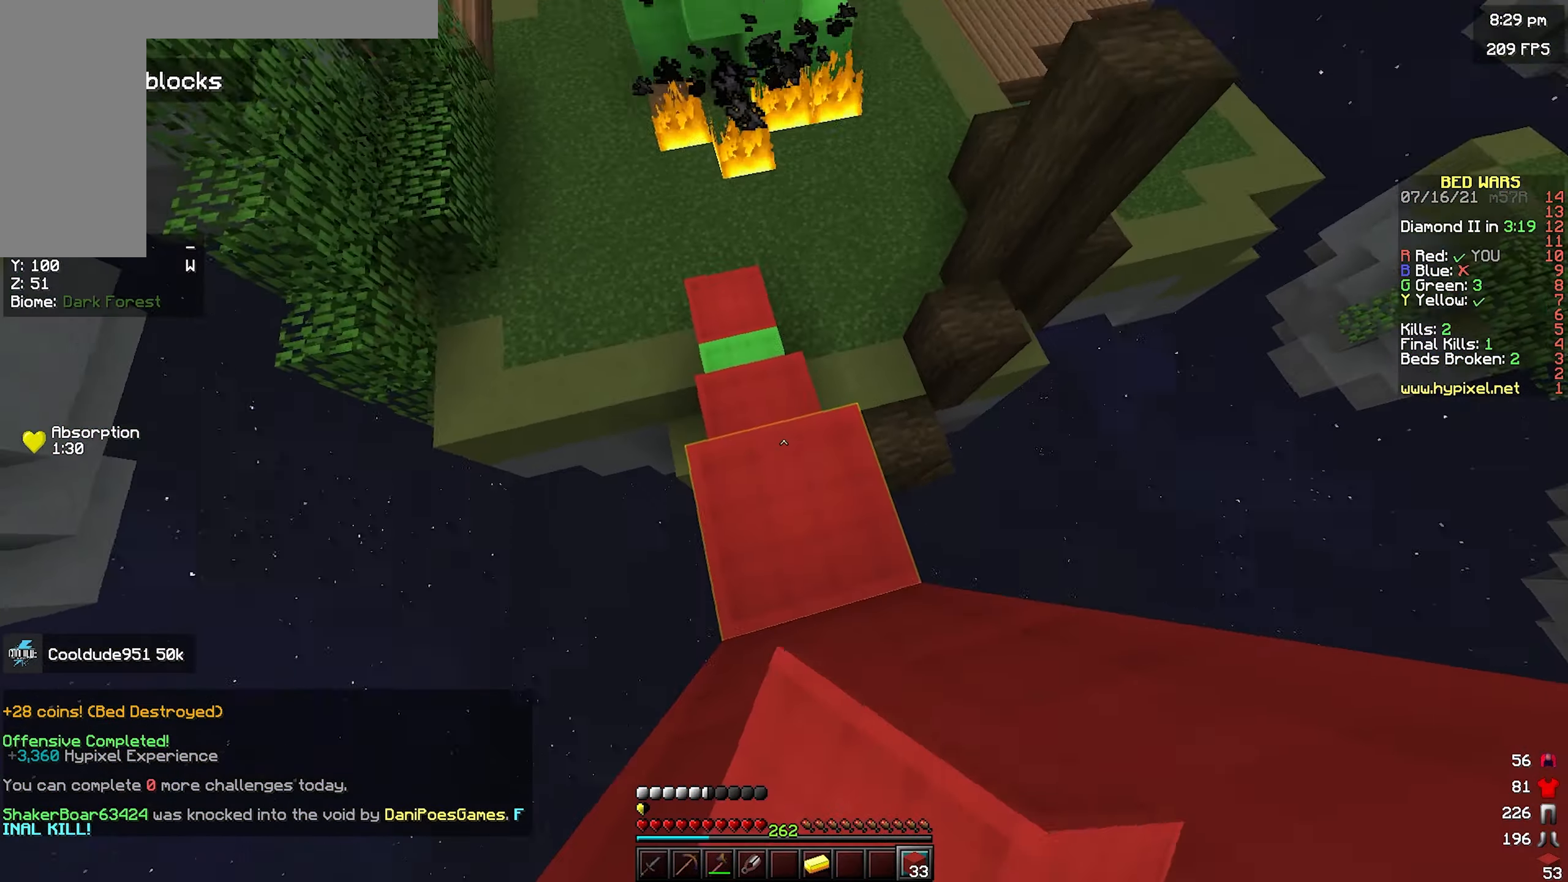
{"keys": ["space"], "mouse": ["right"], "events": [[33, "space", "down"], [283, "s", "down"], [350, "space", "up"], [416, "s", "up"], [450, "space", "down"]]}
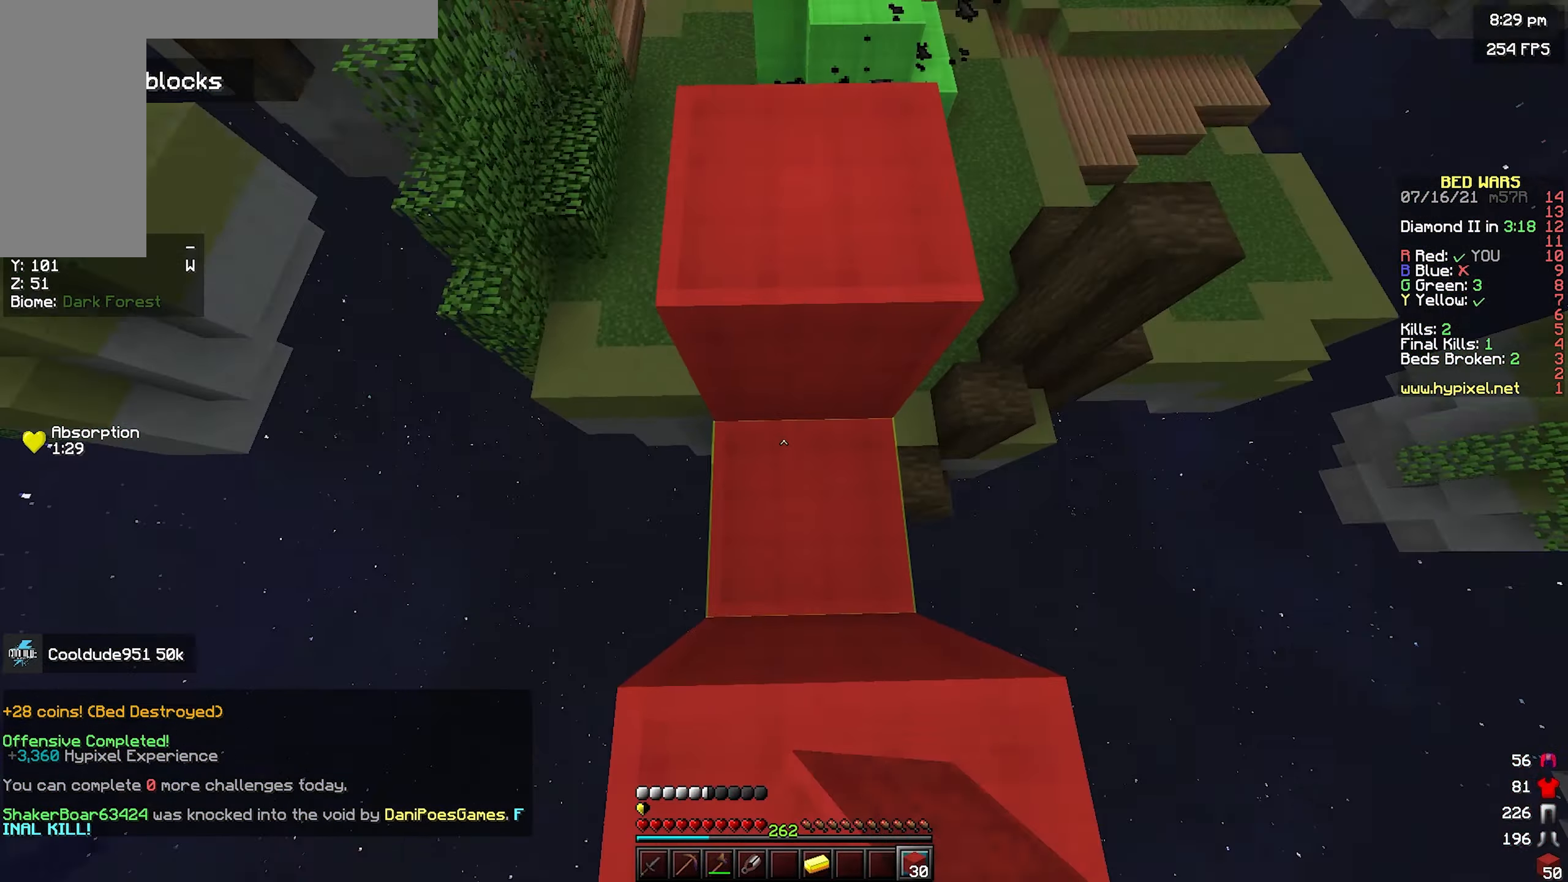
{"keys": ["s", "space"], "mouse": [], "events": [[33, "mouse_right", "up"], [100, "s", "down"]]}
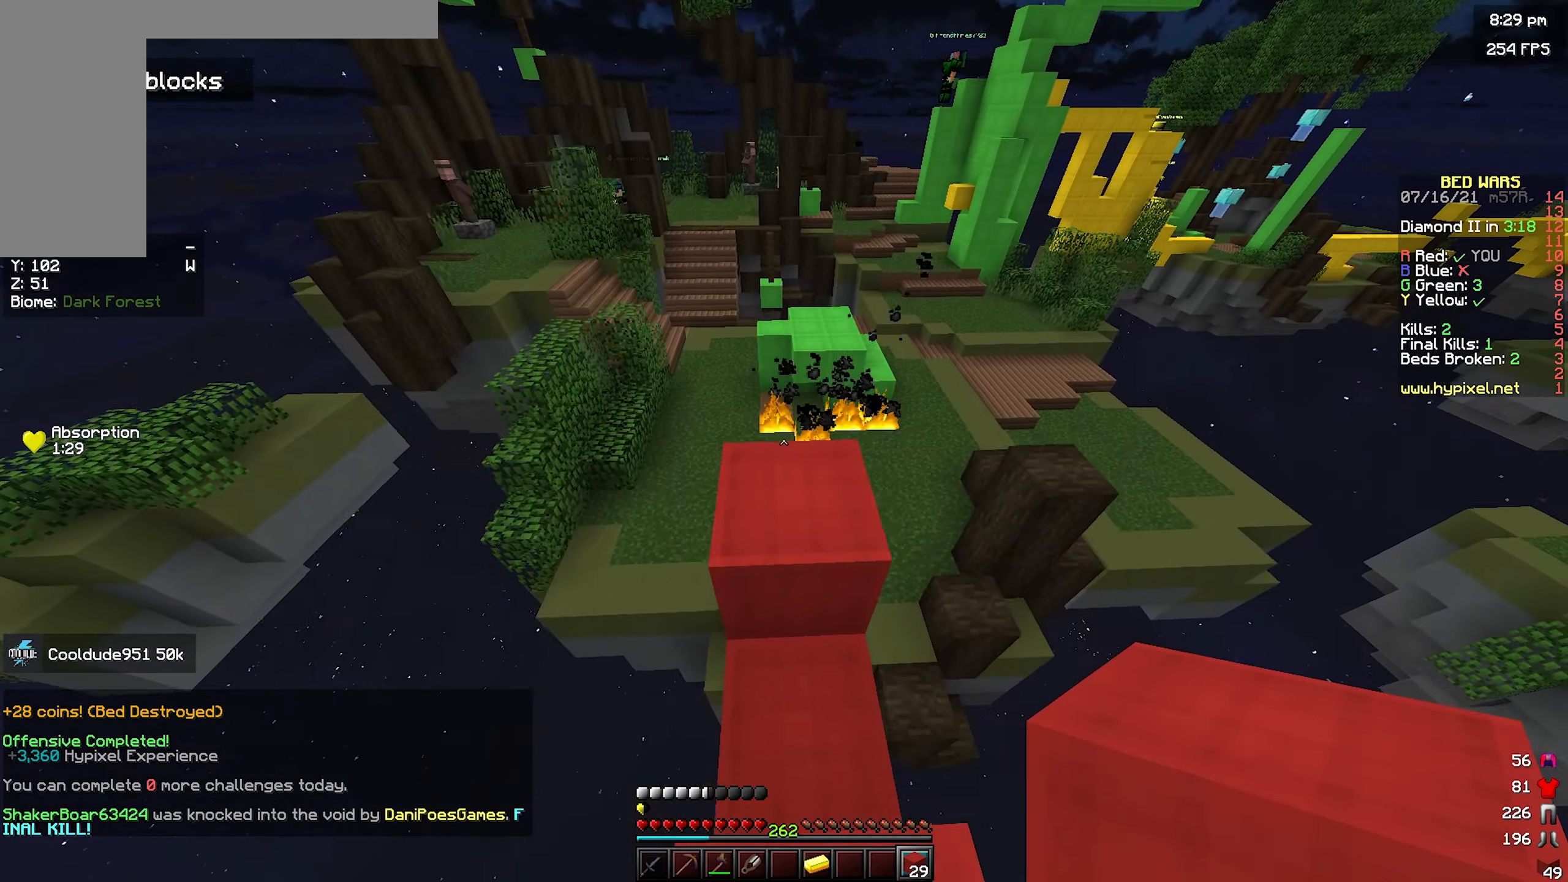
{"keys": ["space", "w"], "mouse": [], "events": [[66, "space", "up"], [150, "s", "up"], [300, "w", "down"], [333, "space", "down"]]}
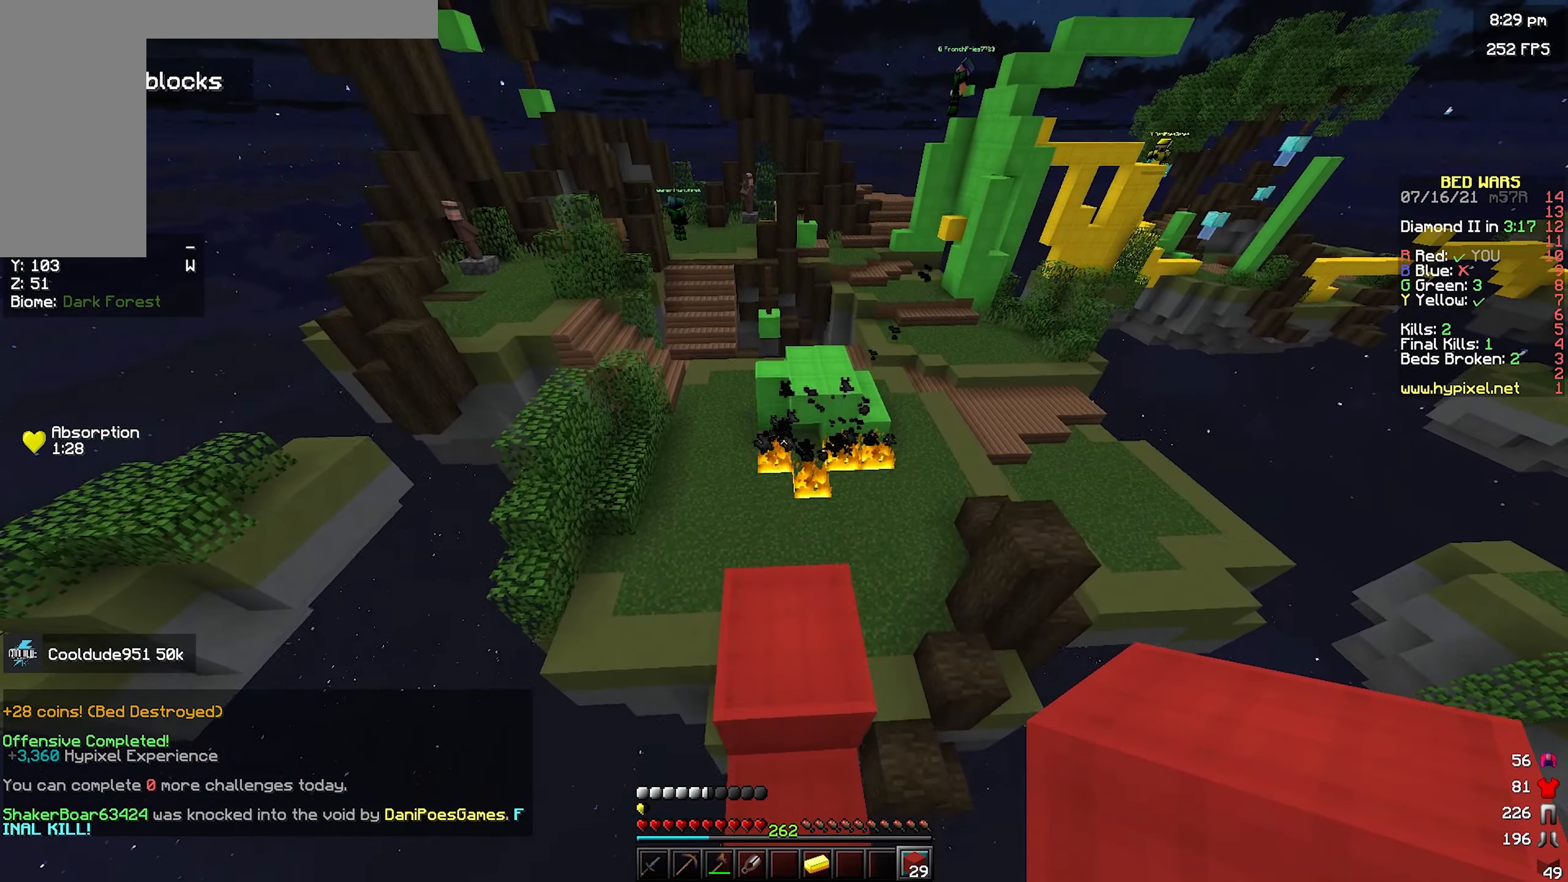
{"keys": [], "mouse": [], "events": [[16, "w", "up"], [33, "space", "up"], [133, "s", "down"], [266, "s", "up"]]}
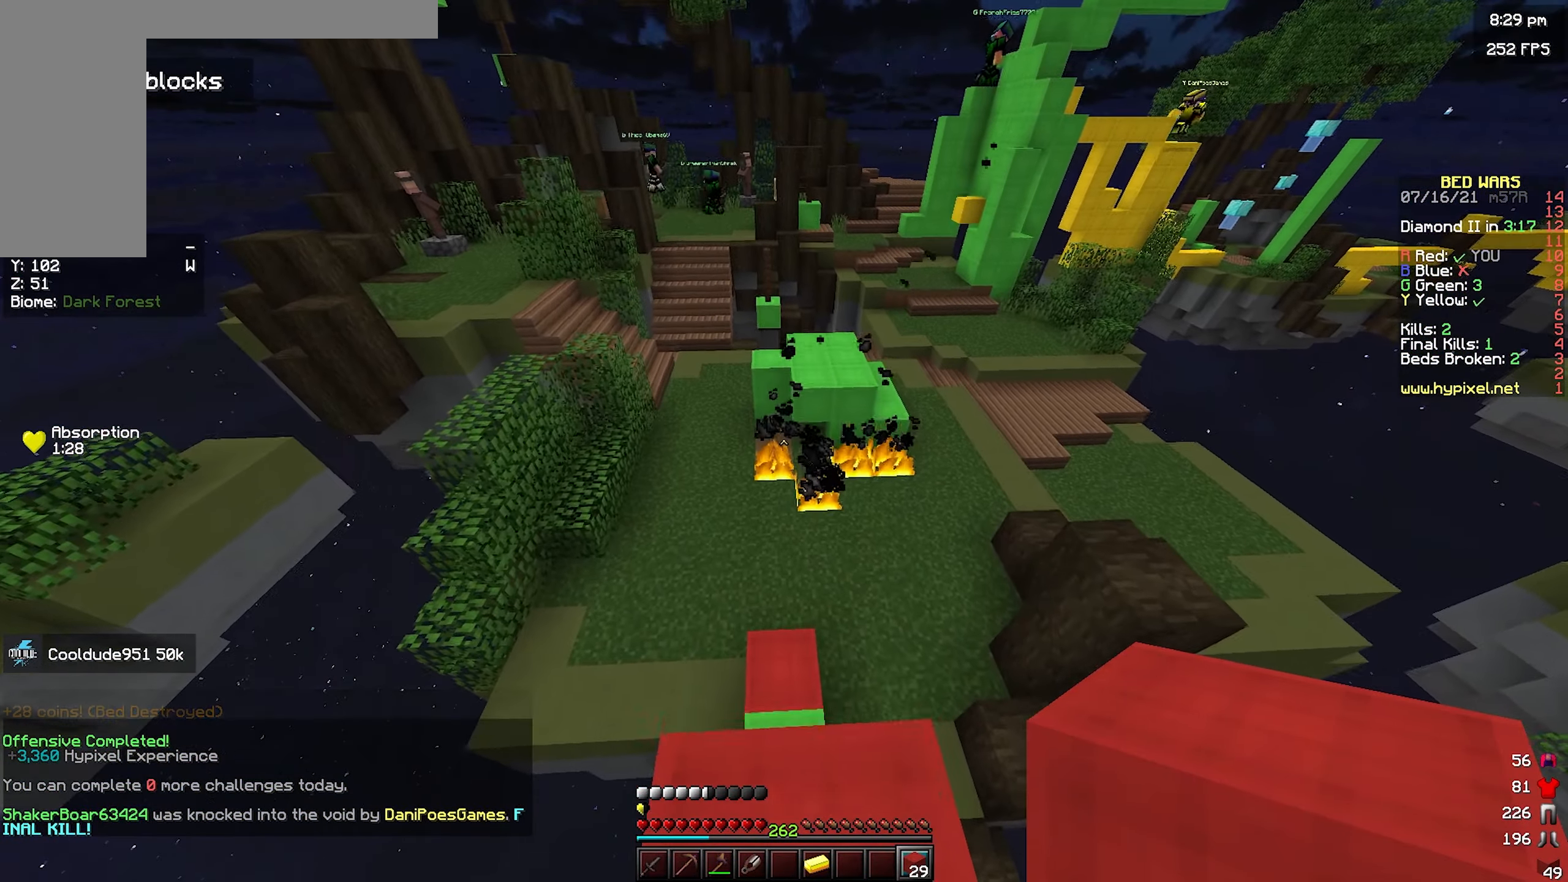
{"keys": ["w"], "mouse": [], "events": [[350, "w", "down"]]}
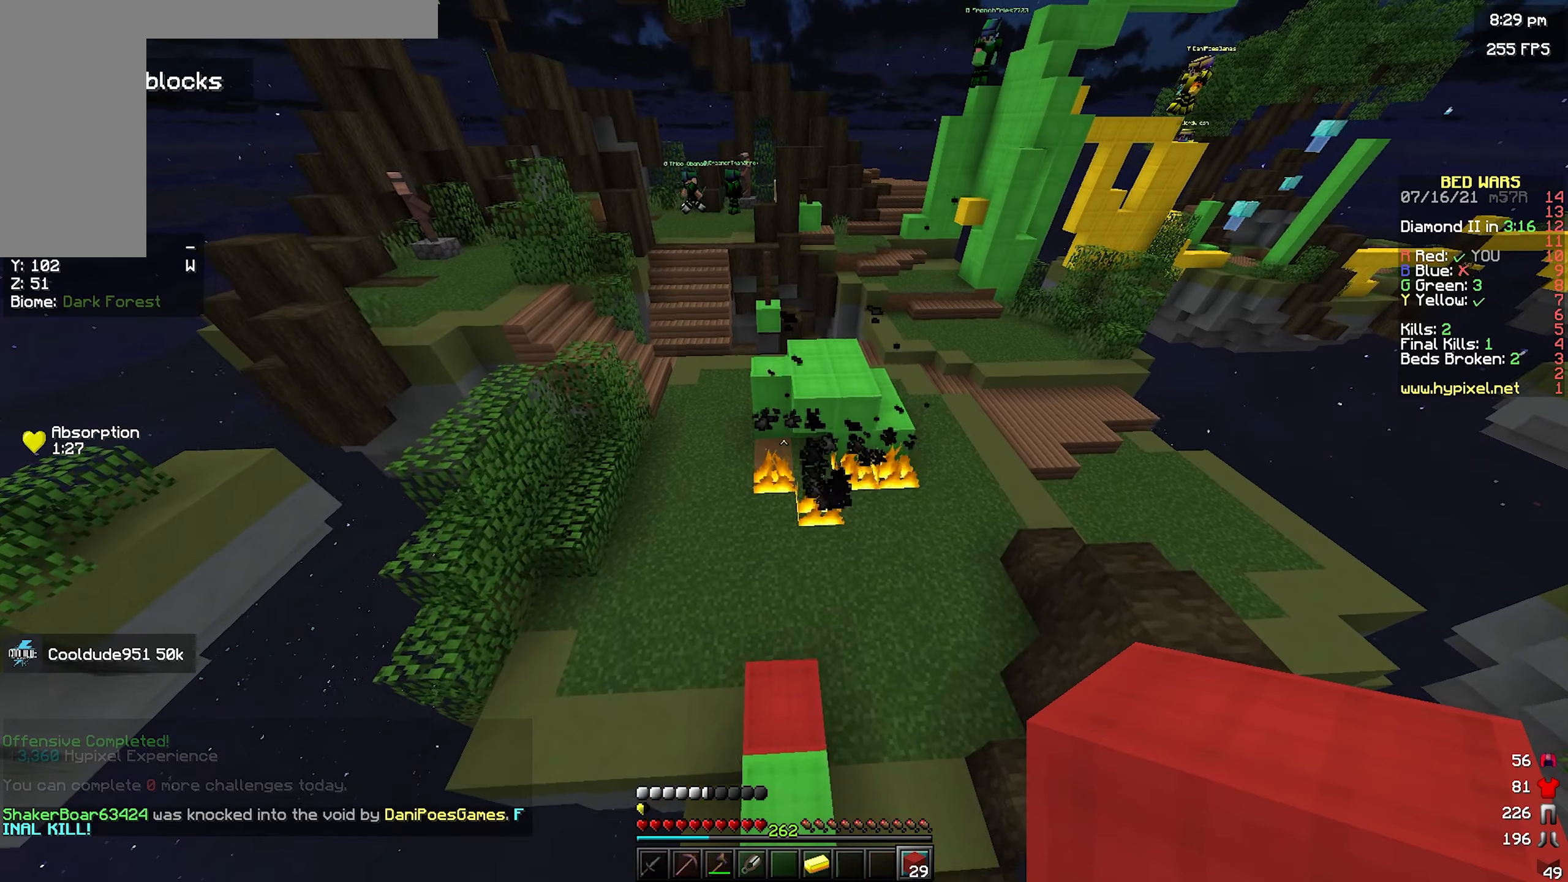
{"keys": [], "mouse": [], "events": [[17, "w", "up"], [100, "s", "down"], [183, "s", "up"], [383, "w", "down"], [467, "w", "up"]]}
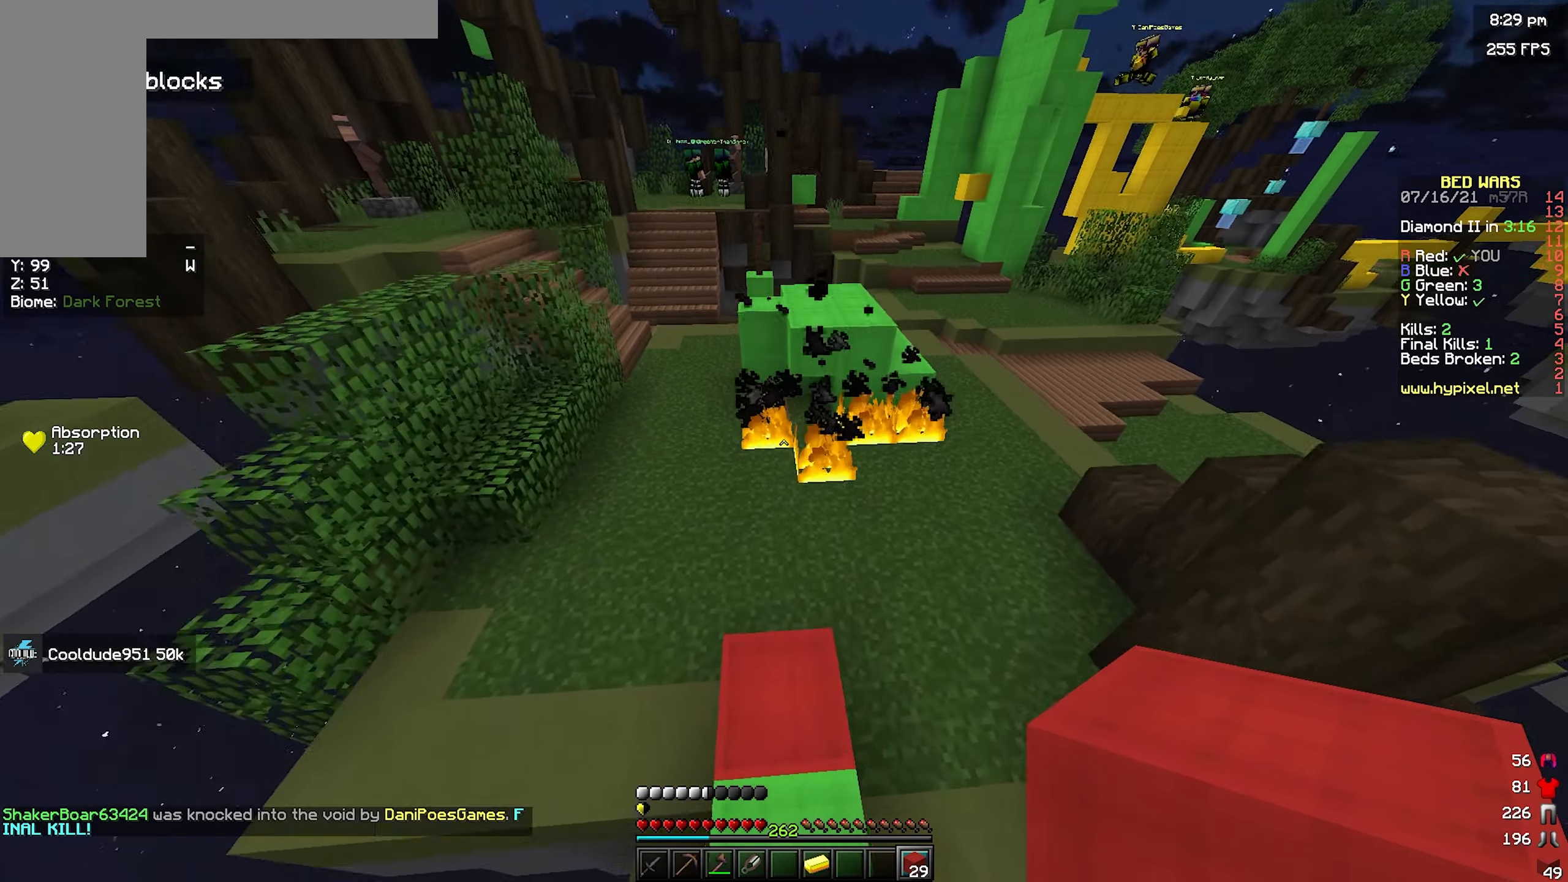
{"keys": [], "mouse": [], "events": [[50, "s", "down"], [233, "s", "up"]]}
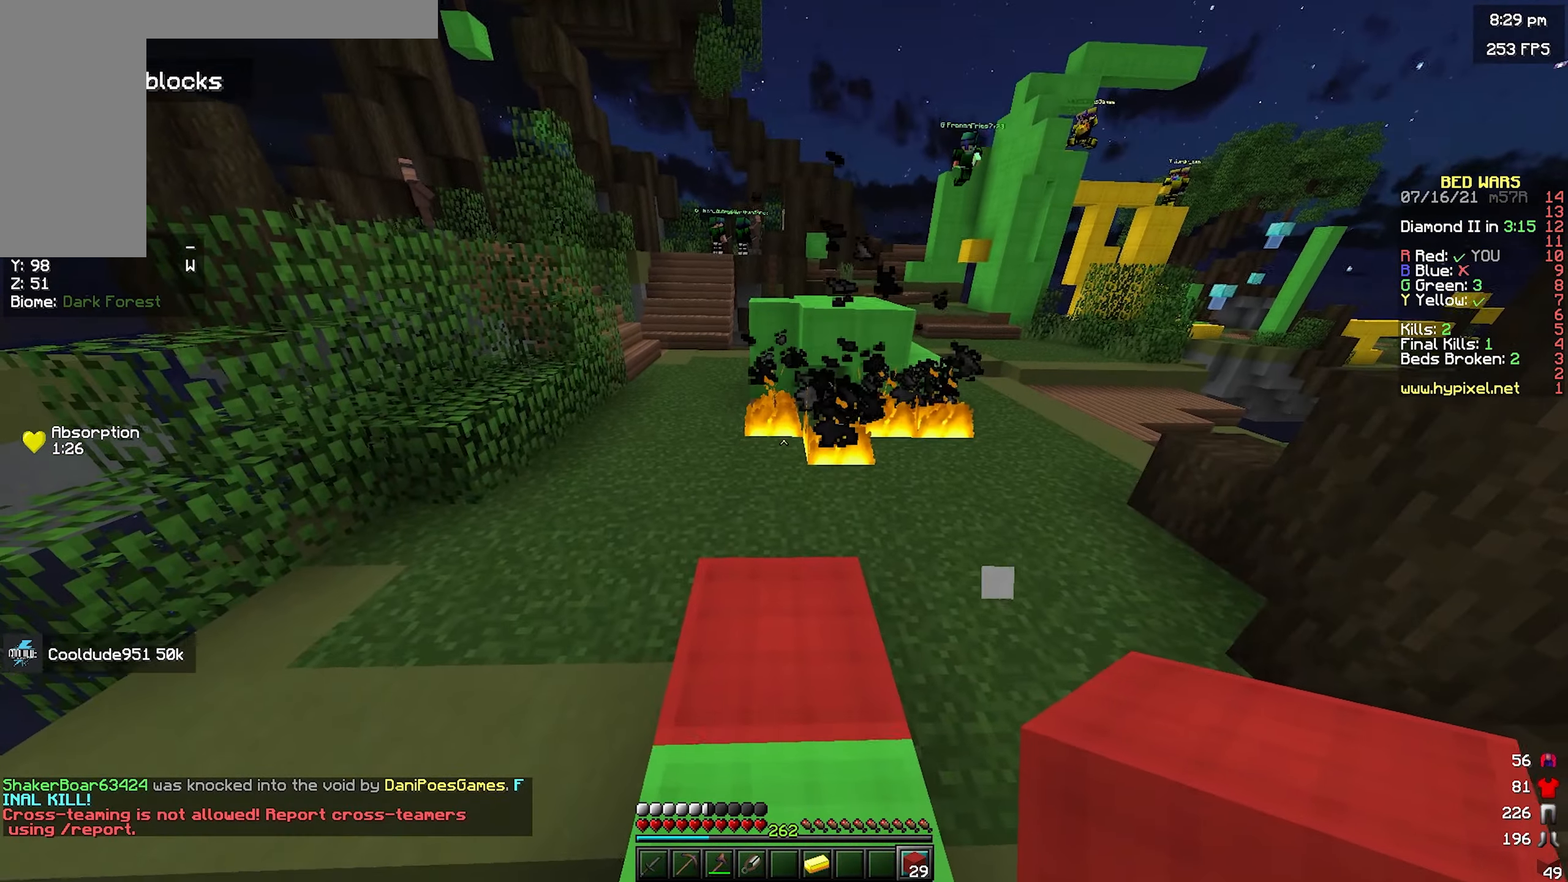
{"keys": [], "mouse": [], "events": []}
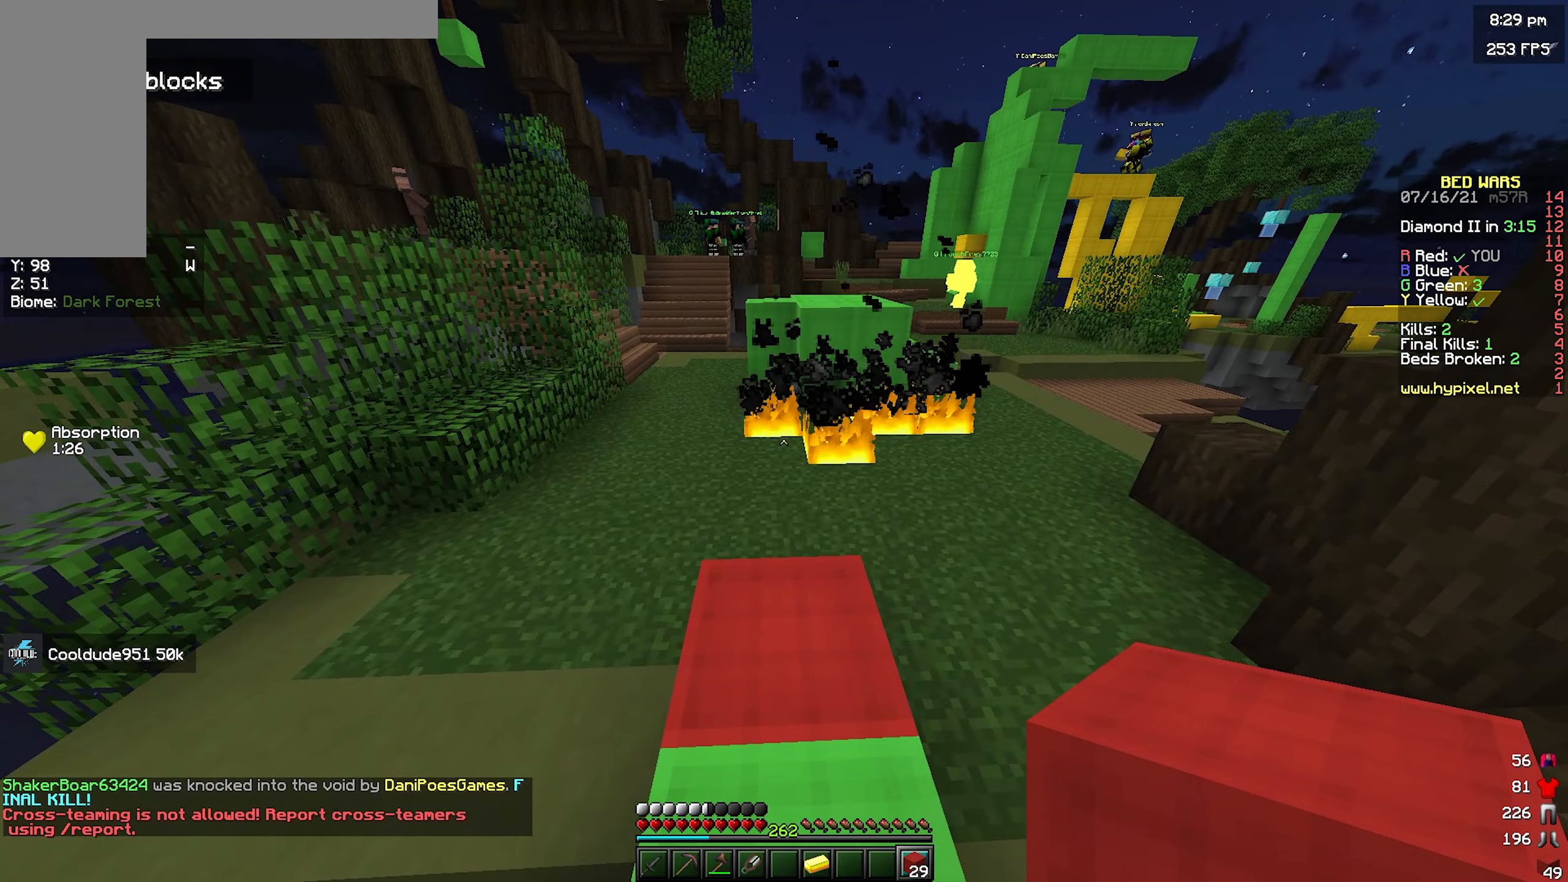
{"keys": ["space"], "mouse": ["right"], "events": [[67, "space", "down"], [200, "mouse_right", "down"], [217, "space", "up"], [317, "mouse_right", "up"], [317, "space", "down"], [383, "mouse_right", "down"]]}
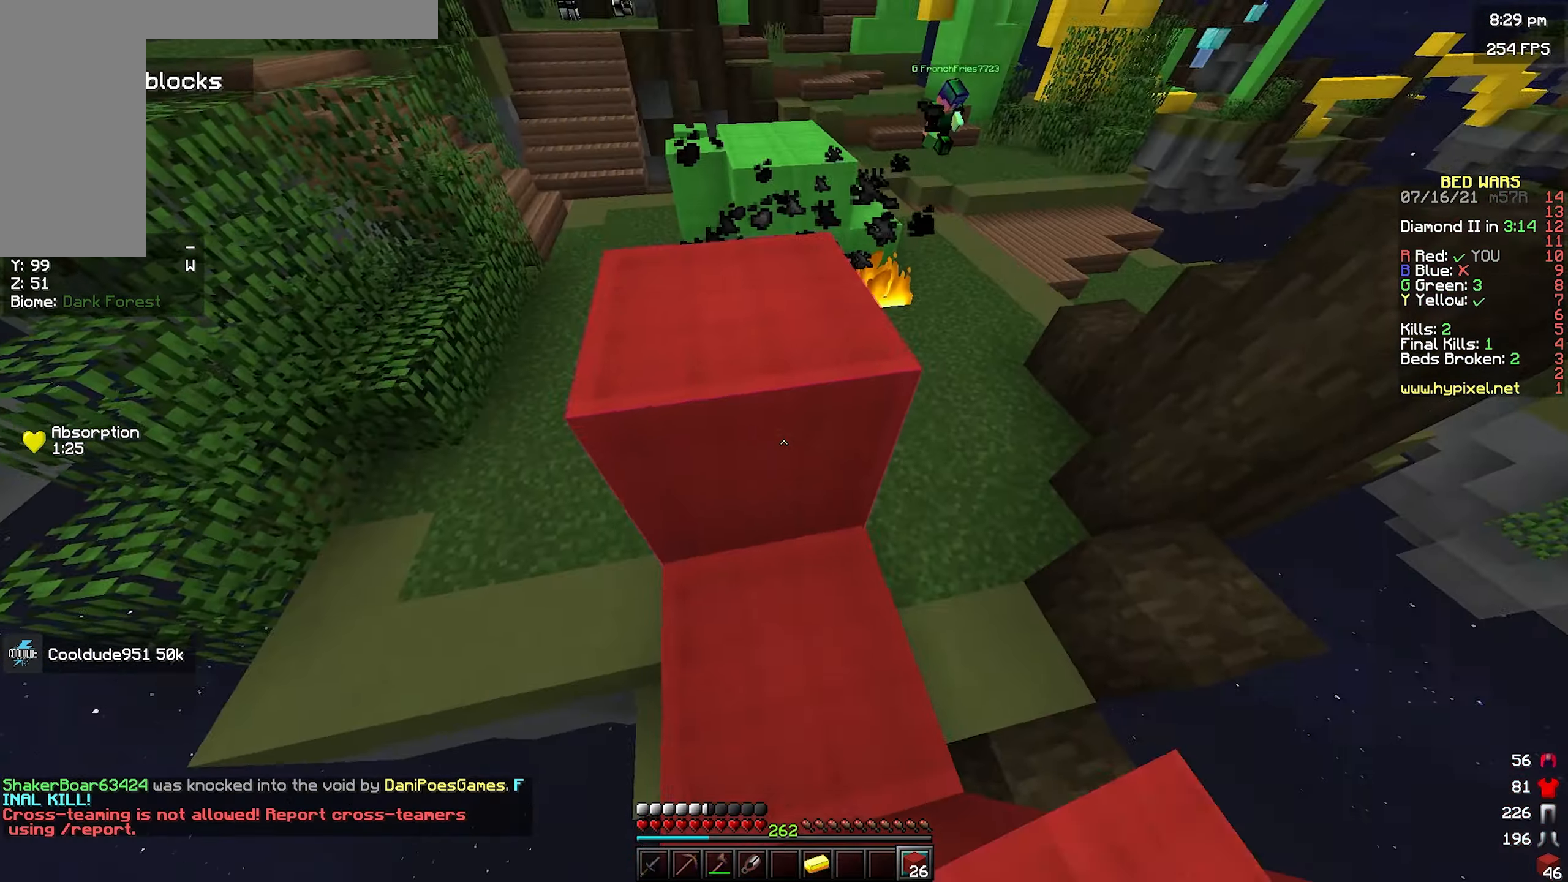
{"keys": ["space"], "mouse": [], "events": [[133, "mouse_right", "up"], [167, "mouse_right", "down"], [217, "space", "up"], [300, "space", "down"], [417, "mouse_right", "up"]]}
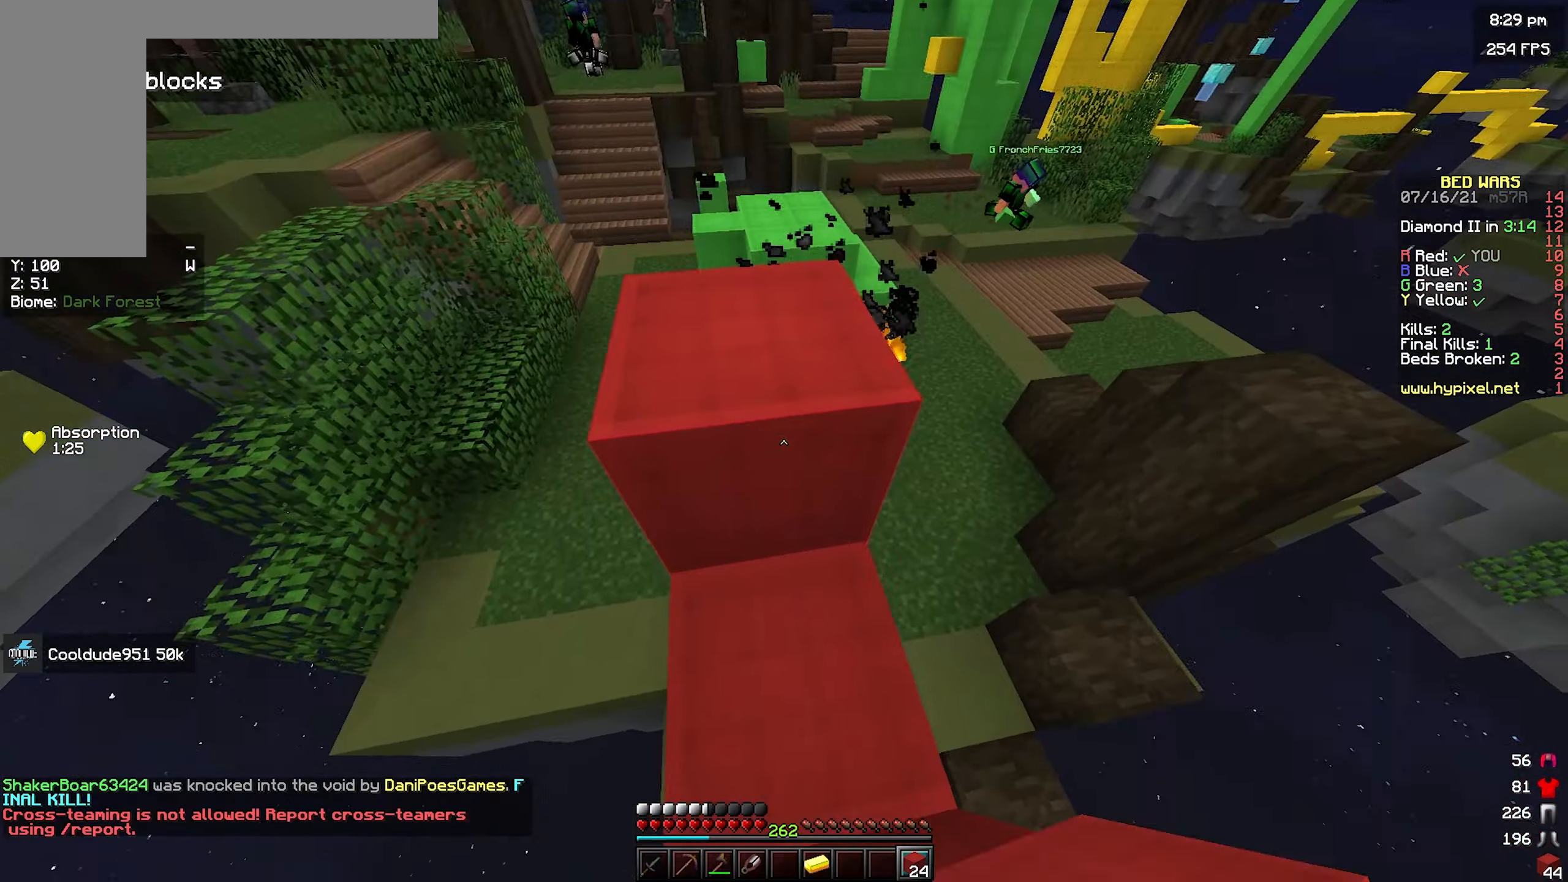
{"keys": ["space"], "mouse": [], "events": [[133, "mouse_right", "down"], [217, "space", "up"], [283, "mouse_right", "up"], [417, "space", "down"]]}
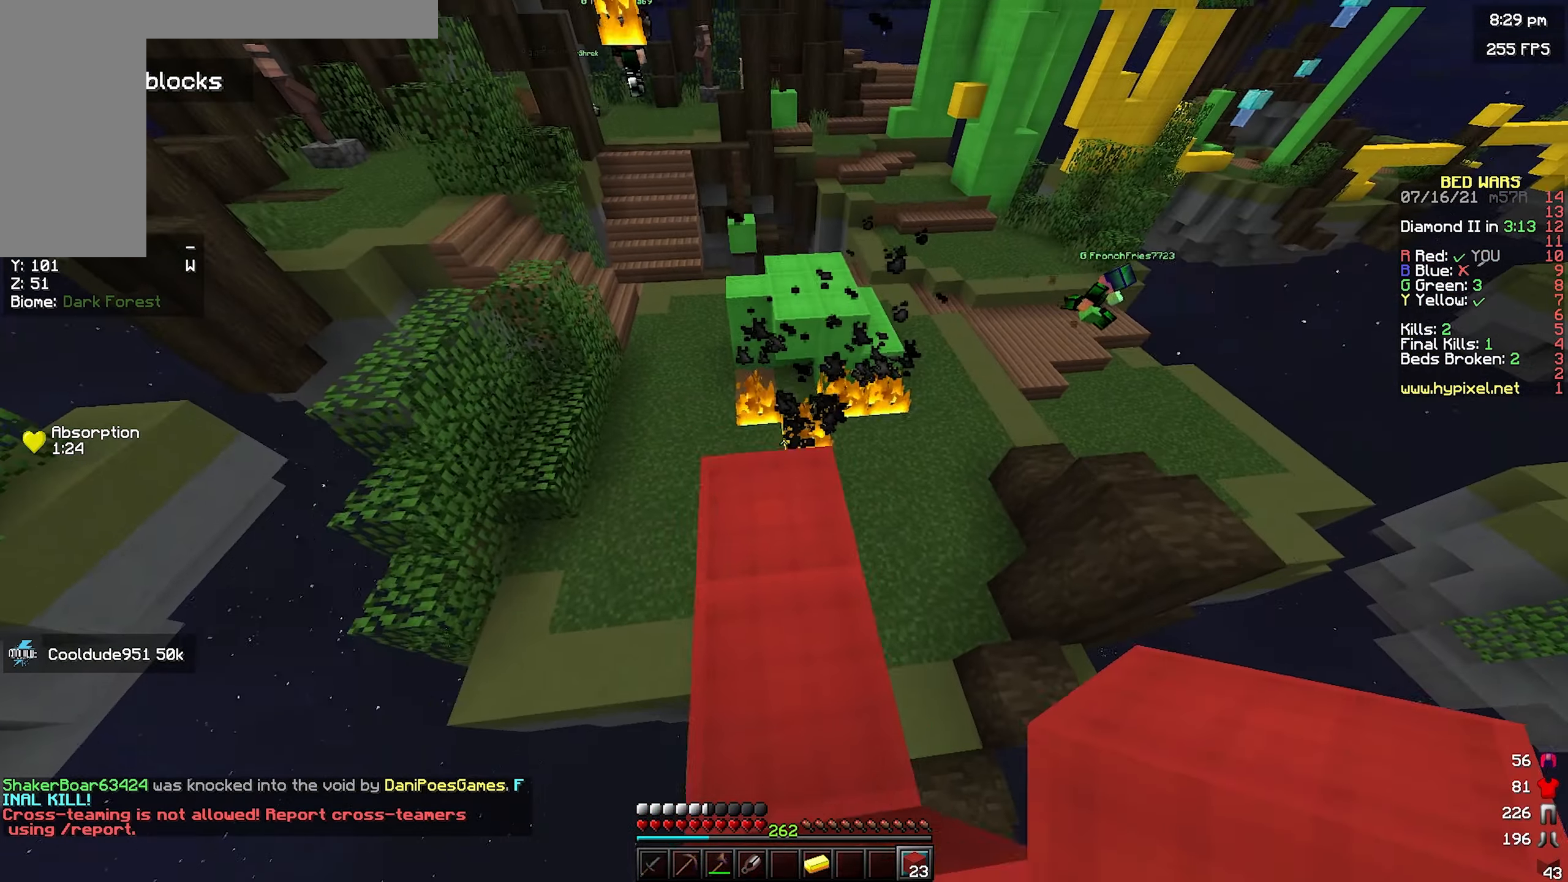
{"keys": [], "mouse": [], "events": [[150, "mouse_right", "down"], [217, "space", "up"], [317, "mouse_right", "up"]]}
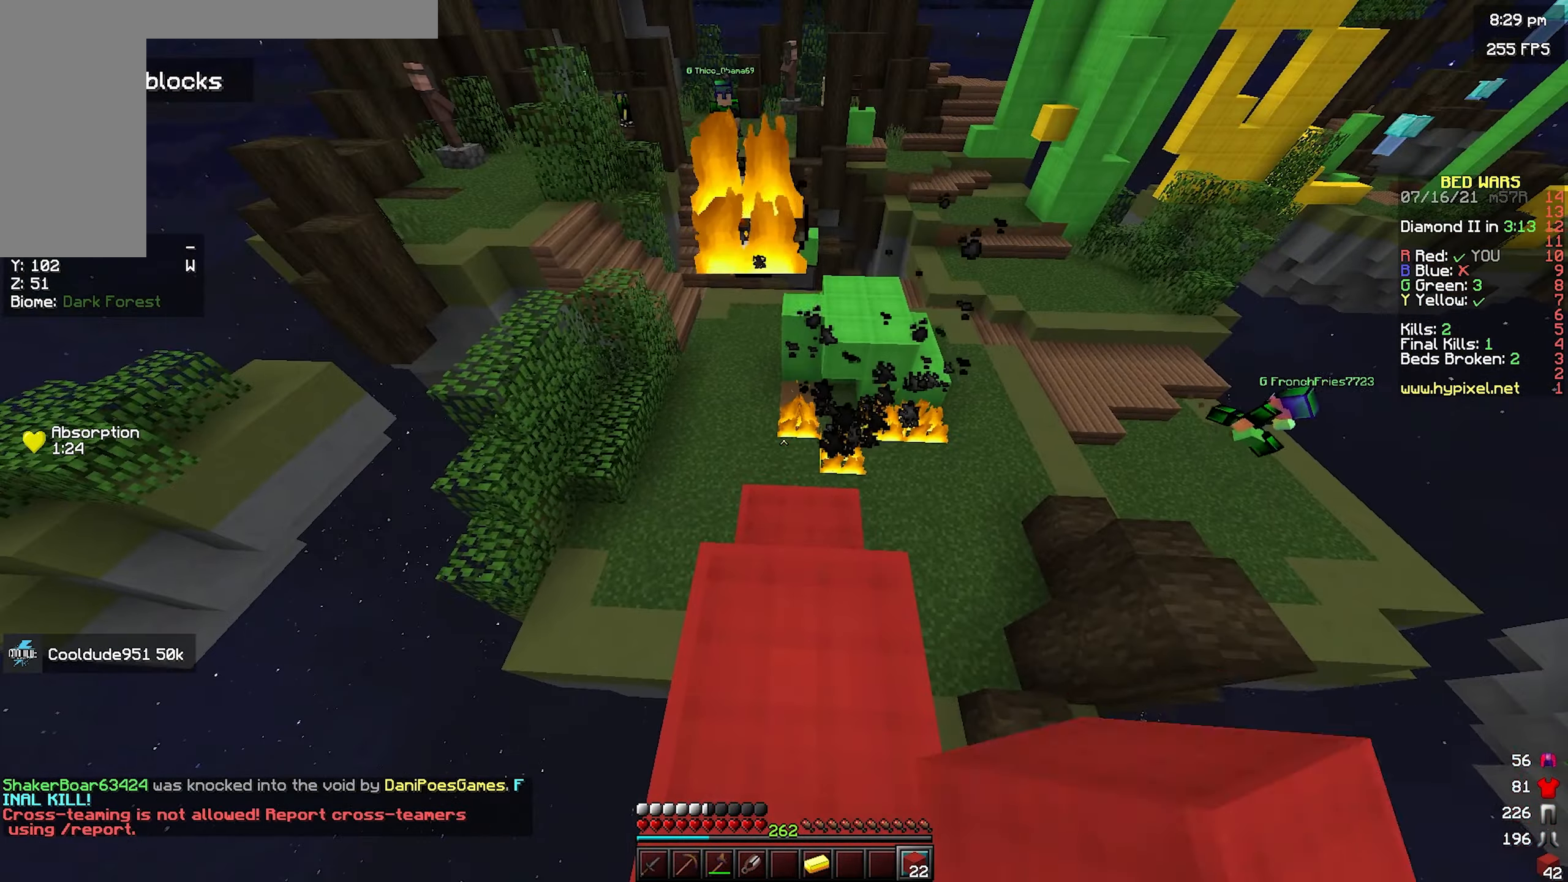
{"keys": ["a"], "mouse": ["right"], "events": [[267, "w", "down"], [350, "mouse_right", "down"], [417, "w", "up"], [483, "a", "down"]]}
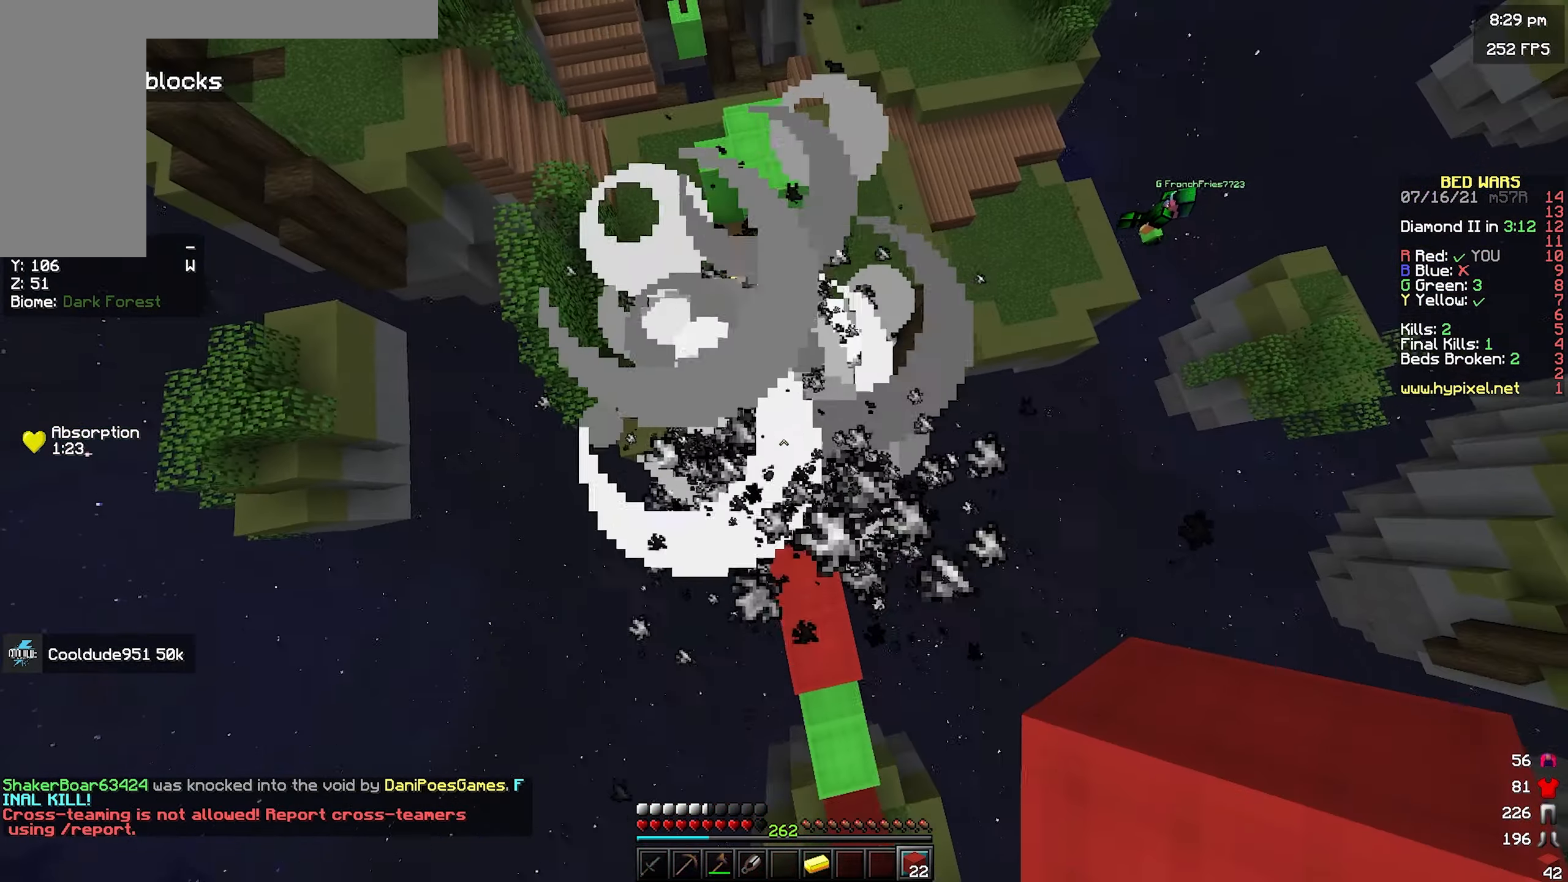
{"keys": [], "mouse": [], "events": [[17, "mouse_right", "up"], [67, "w", "down"], [83, "a", "up"], [83, "d", "down"], [267, "w", "up"], [283, "d", "up"], [367, "a", "down"], [500, "a", "up"]]}
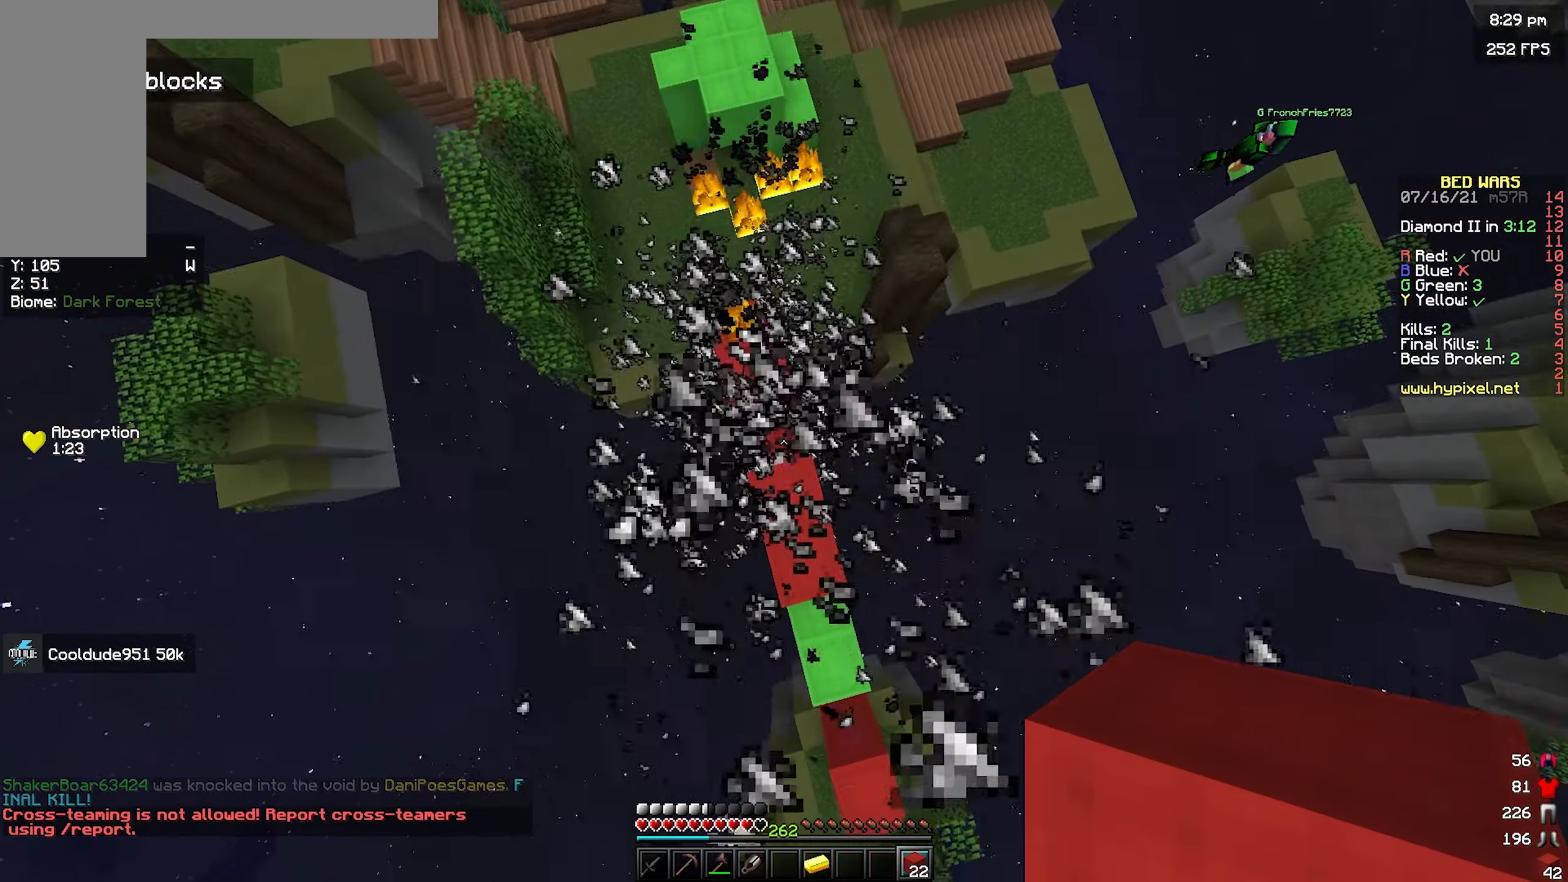
{"keys": [], "mouse": [], "events": [[50, "s", "down"], [100, "mouse_right", "down"], [284, "mouse_right", "up"], [284, "s", "up"]]}
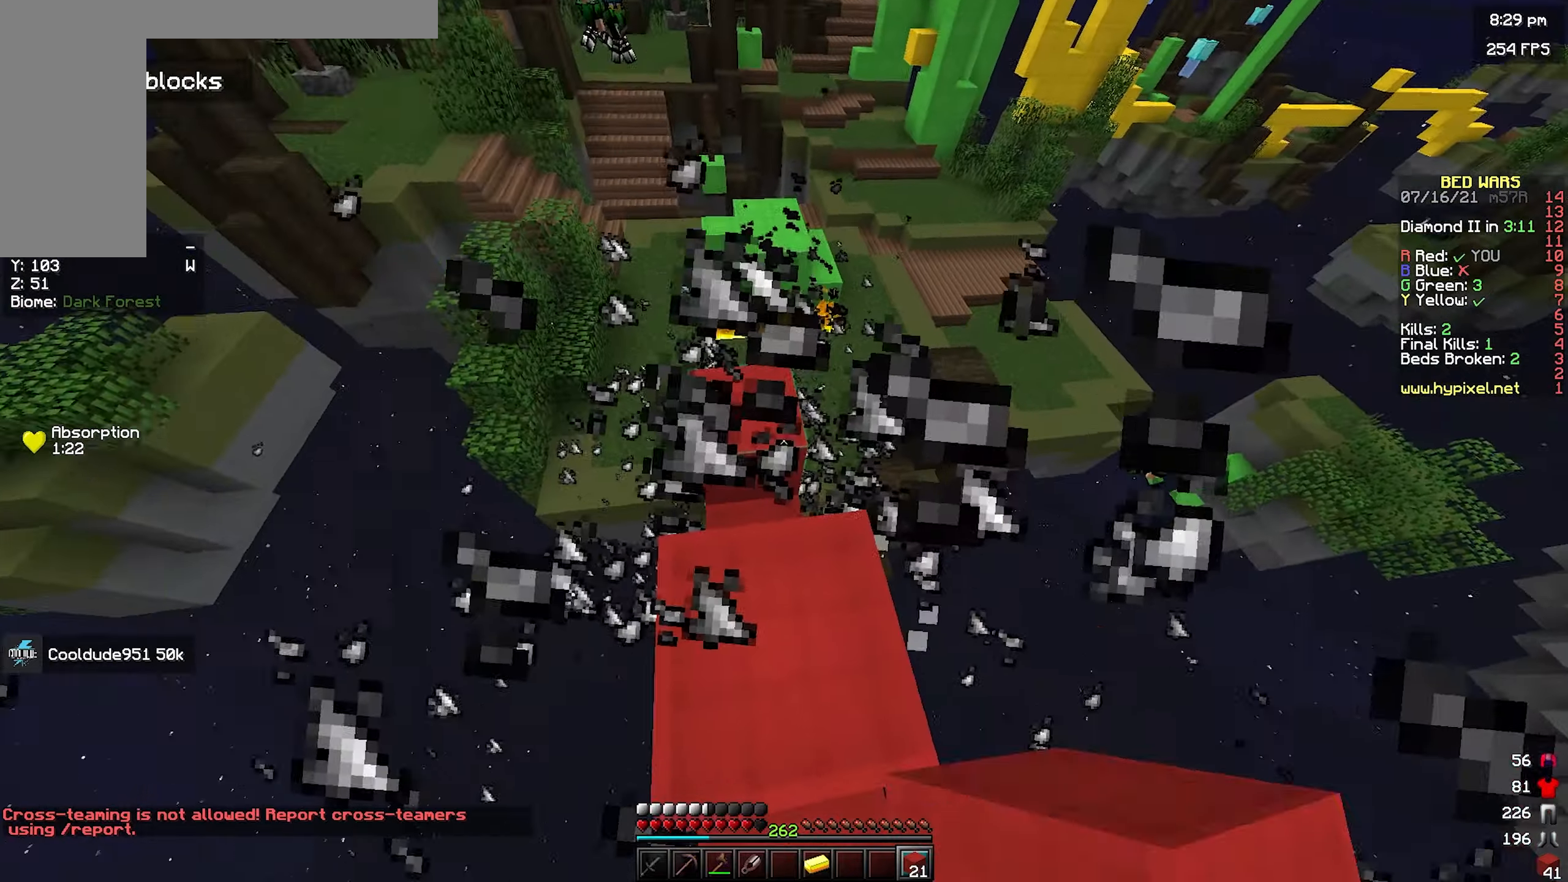
{"keys": [], "mouse": ["left"], "events": [[67, "w", "down"], [234, "mouse_left", "down"], [284, "w", "up"]]}
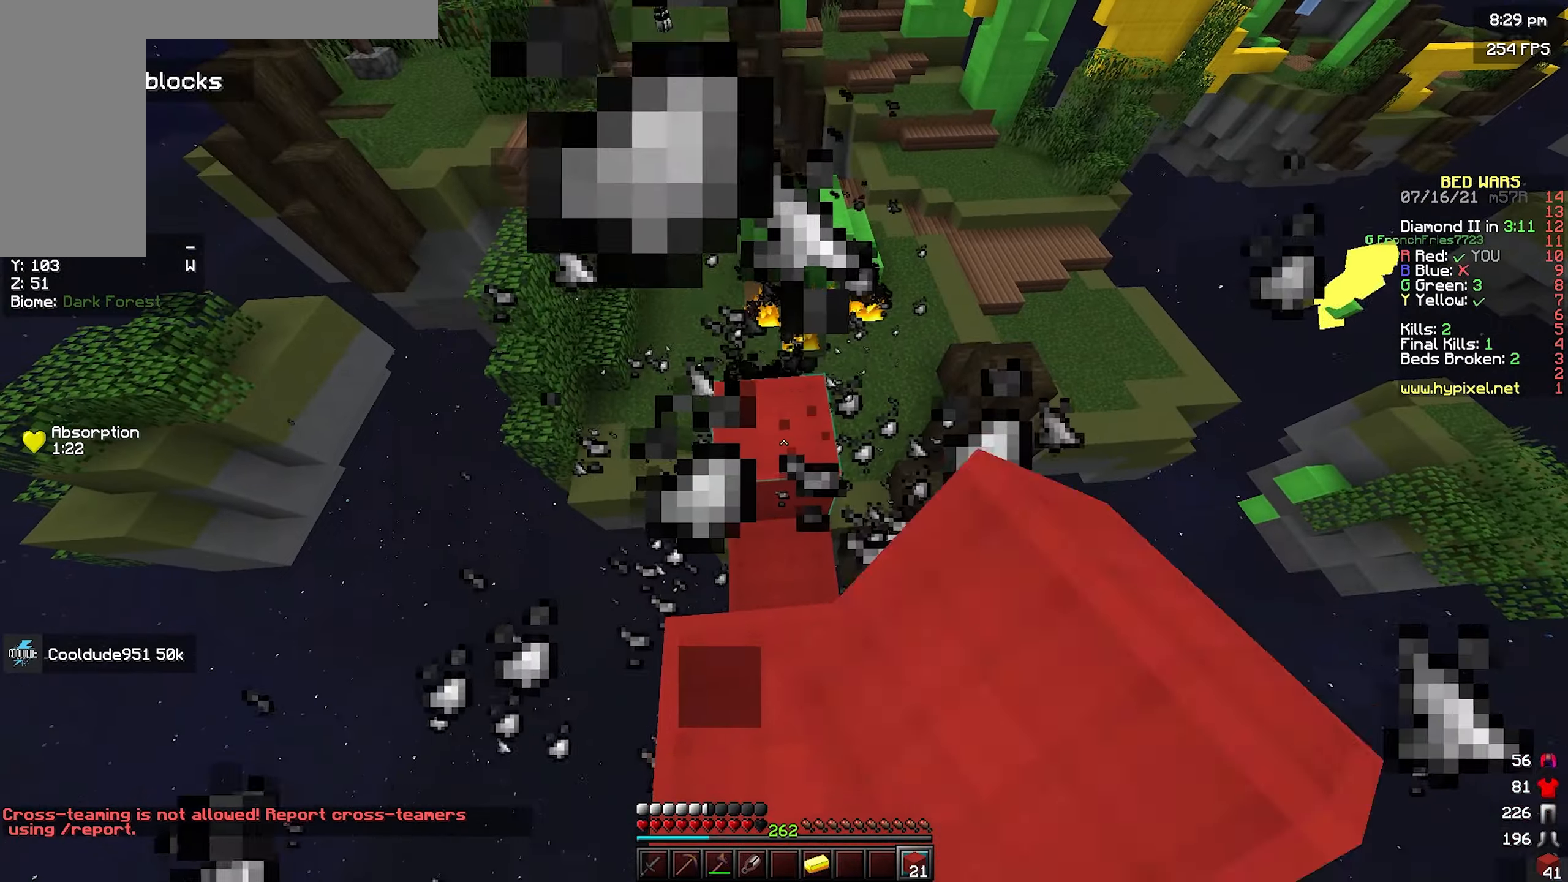
{"keys": [], "mouse": [], "events": [[17, "mouse_left", "up"], [34, "w", "down"], [317, "w", "up"]]}
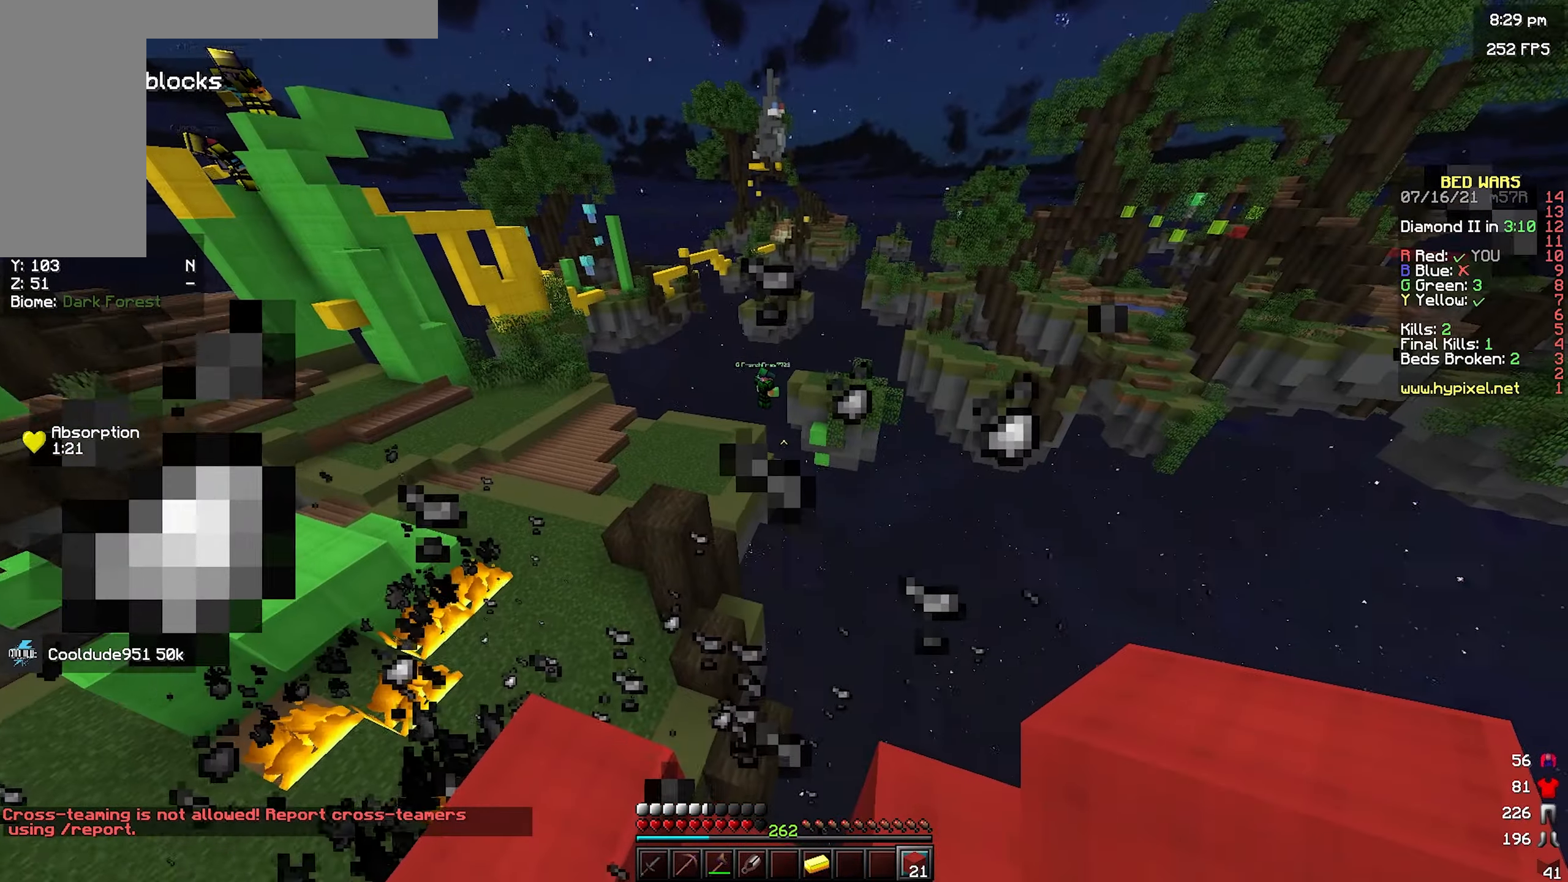
{"keys": [], "mouse": [], "events": []}